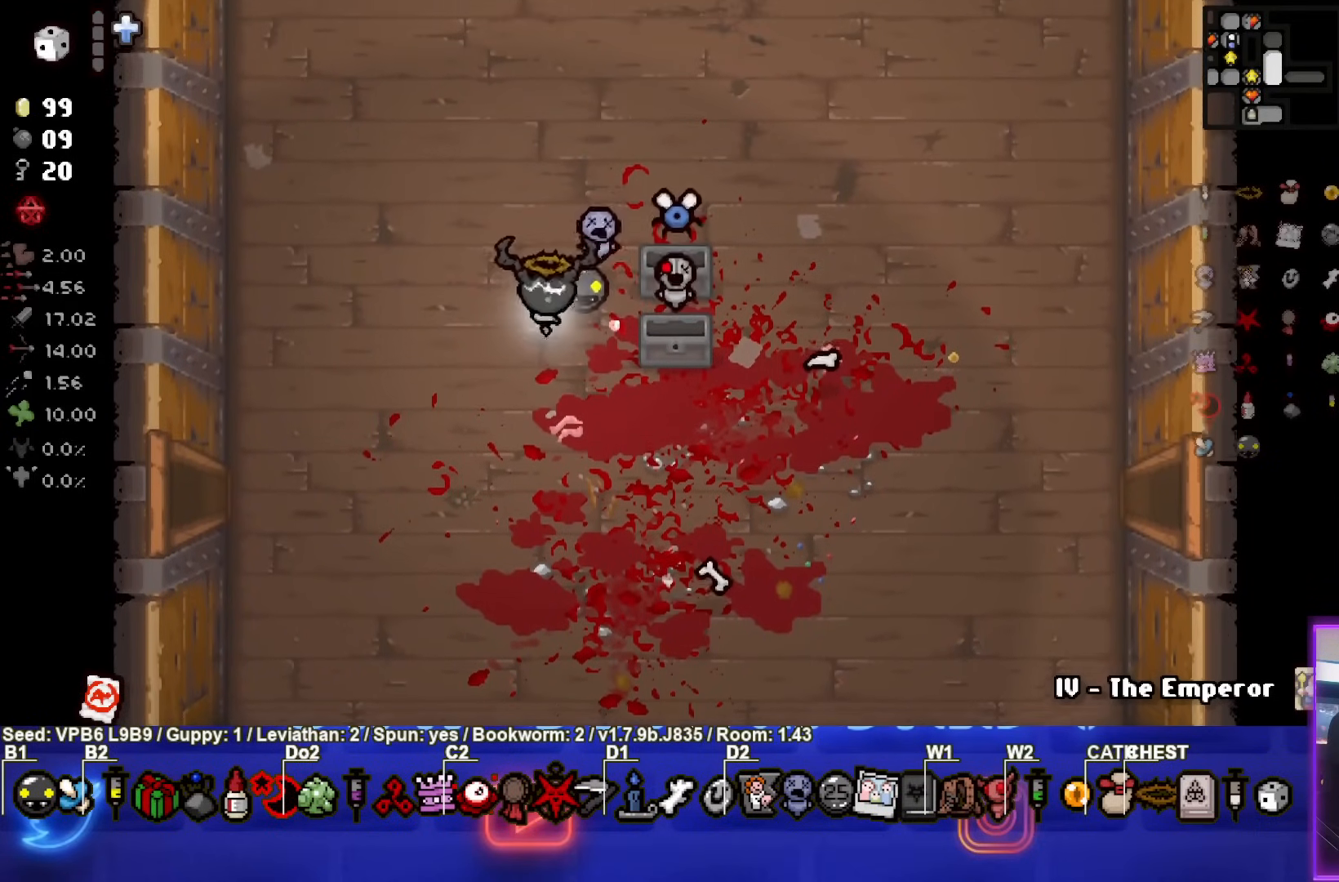
Gameplay with a controller (PlayStation layout); each line is a JSON object with the inputs held at the frame after it. "events" lists button and stick changes between this image and that frame as [ms after this image, input, new state], when the widget could be followed in between. Not read: L3 R3 right_stick.
{"buttons": [], "left_stick": "left", "events": [[250, "left_stick", "center"], [467, "left_stick", "left"]]}
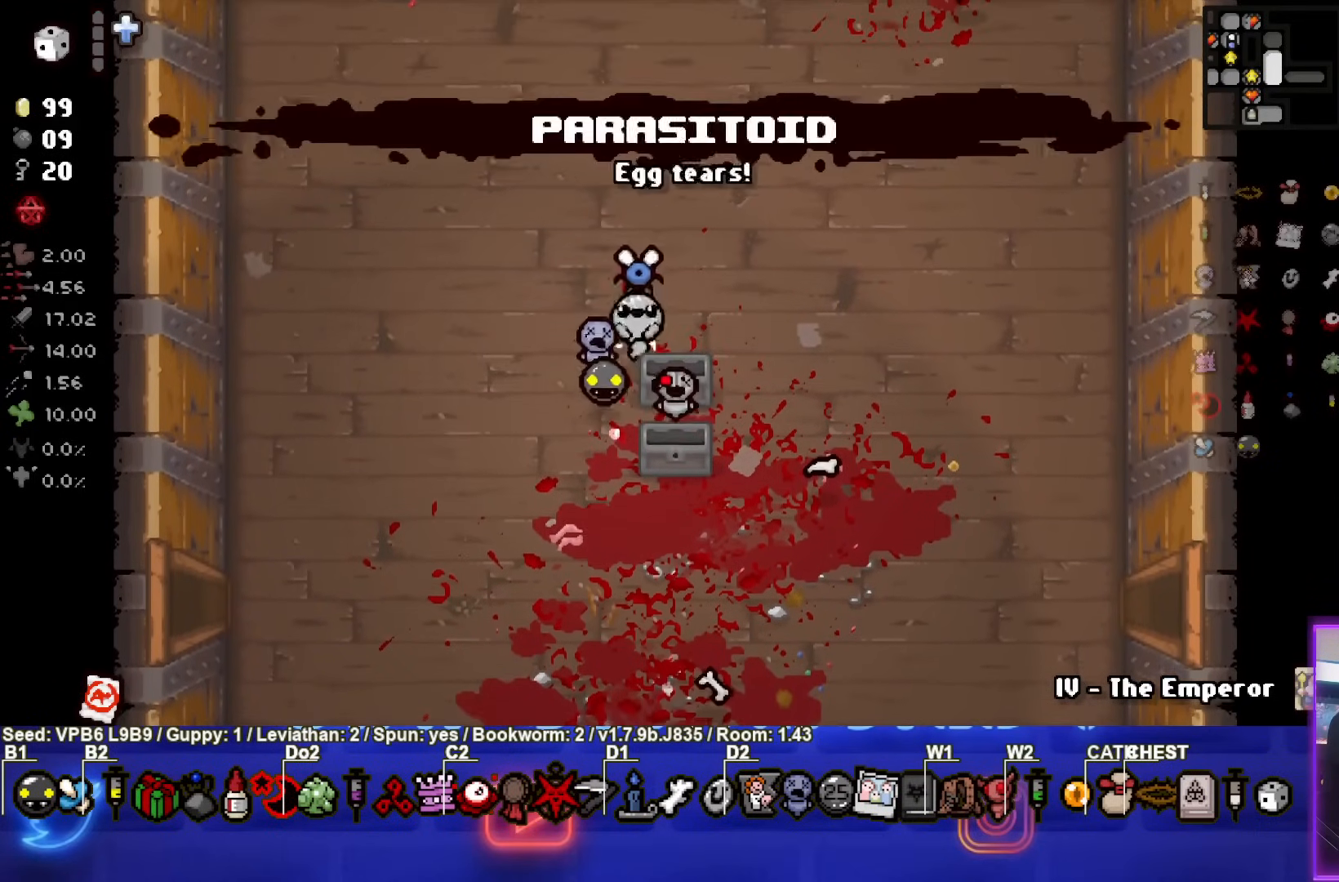
{"buttons": [], "left_stick": "center", "events": [[150, "left_stick", "center"]]}
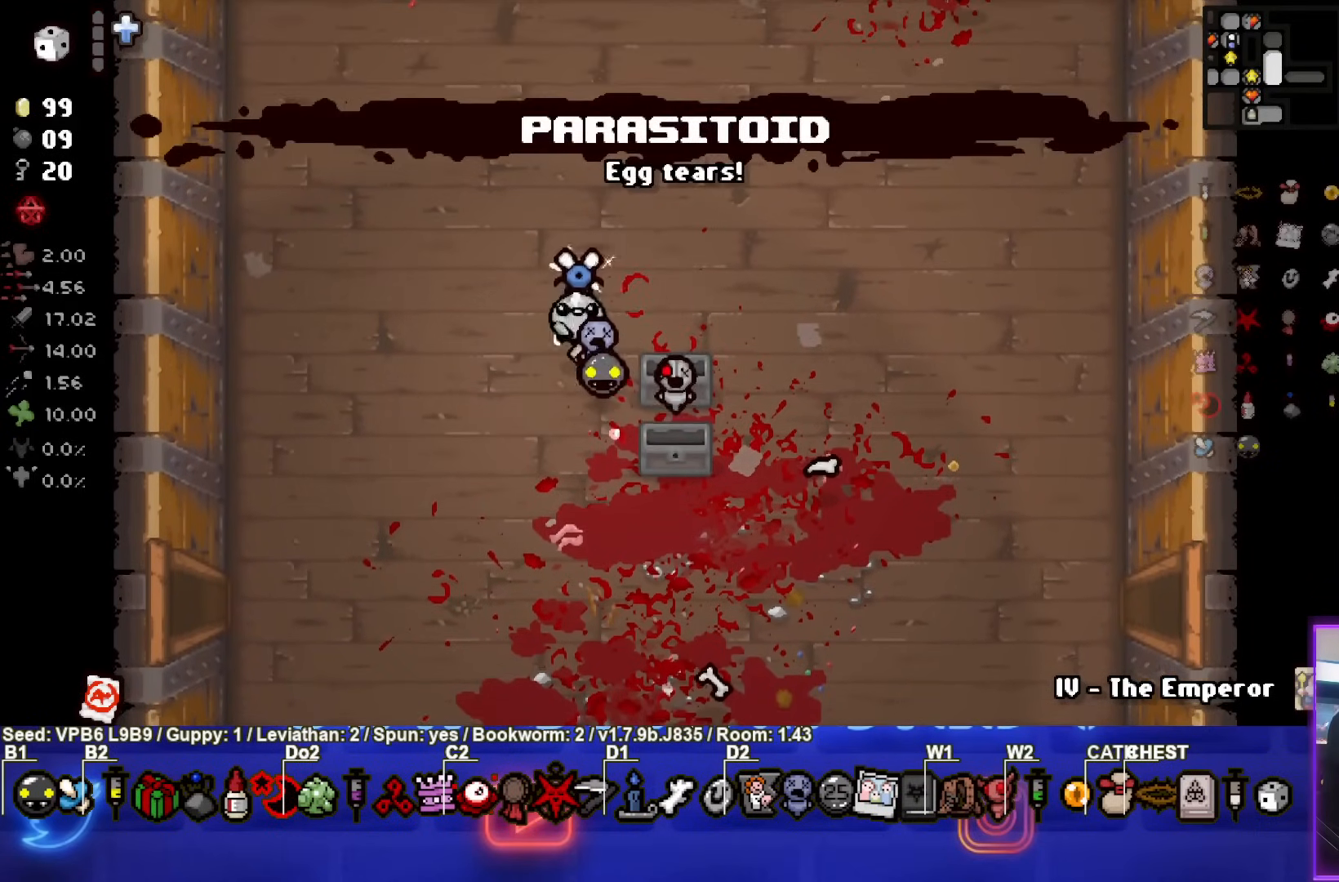
{"buttons": [], "left_stick": "center", "events": [[33, "left_stick", "down-right"], [233, "left_stick", "center"]]}
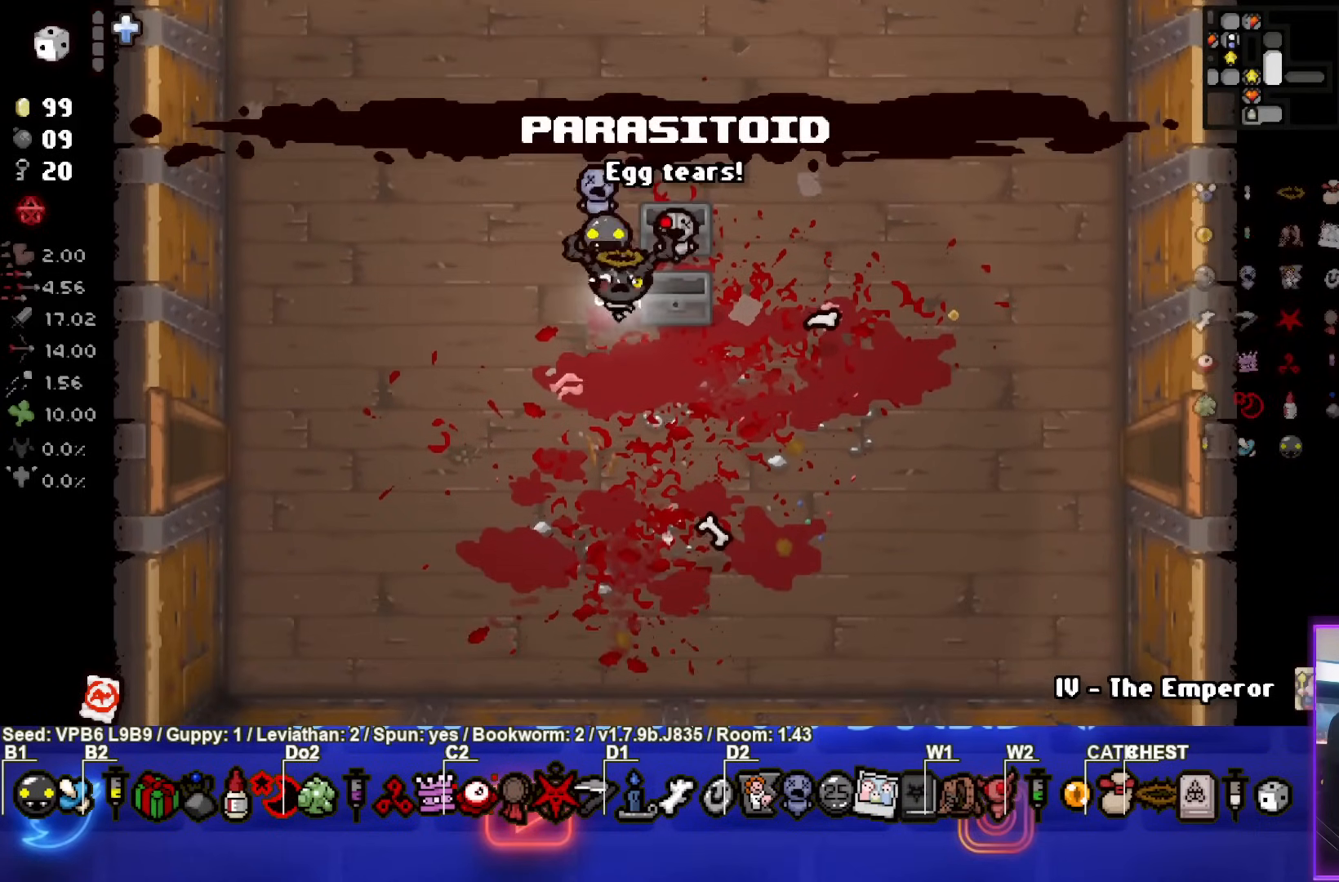
{"buttons": [], "left_stick": "up", "events": [[233, "left_stick", "up-right"], [367, "left_stick", "up"]]}
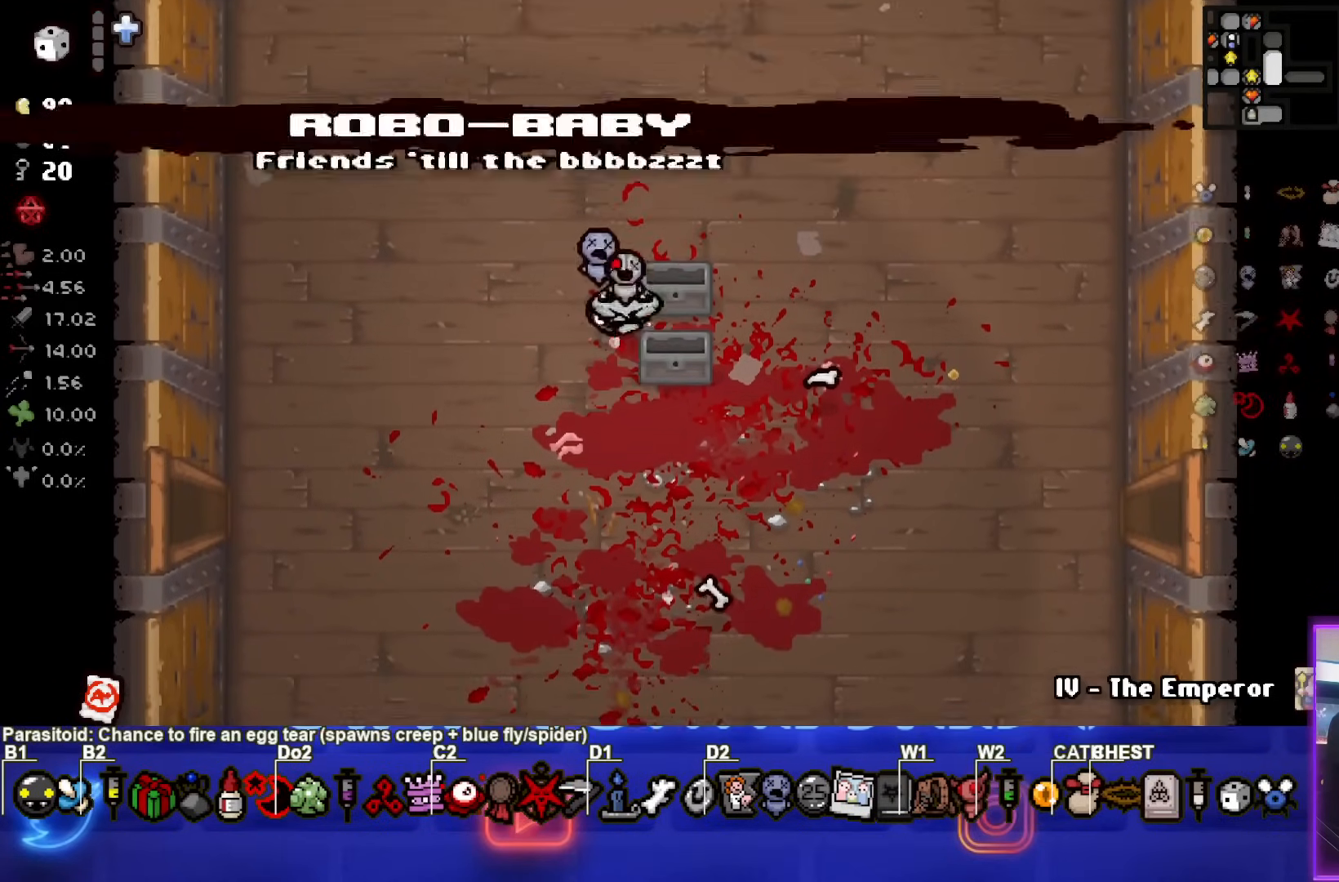
{"buttons": [], "left_stick": "up-right", "events": [[300, "left_stick", "up-right"]]}
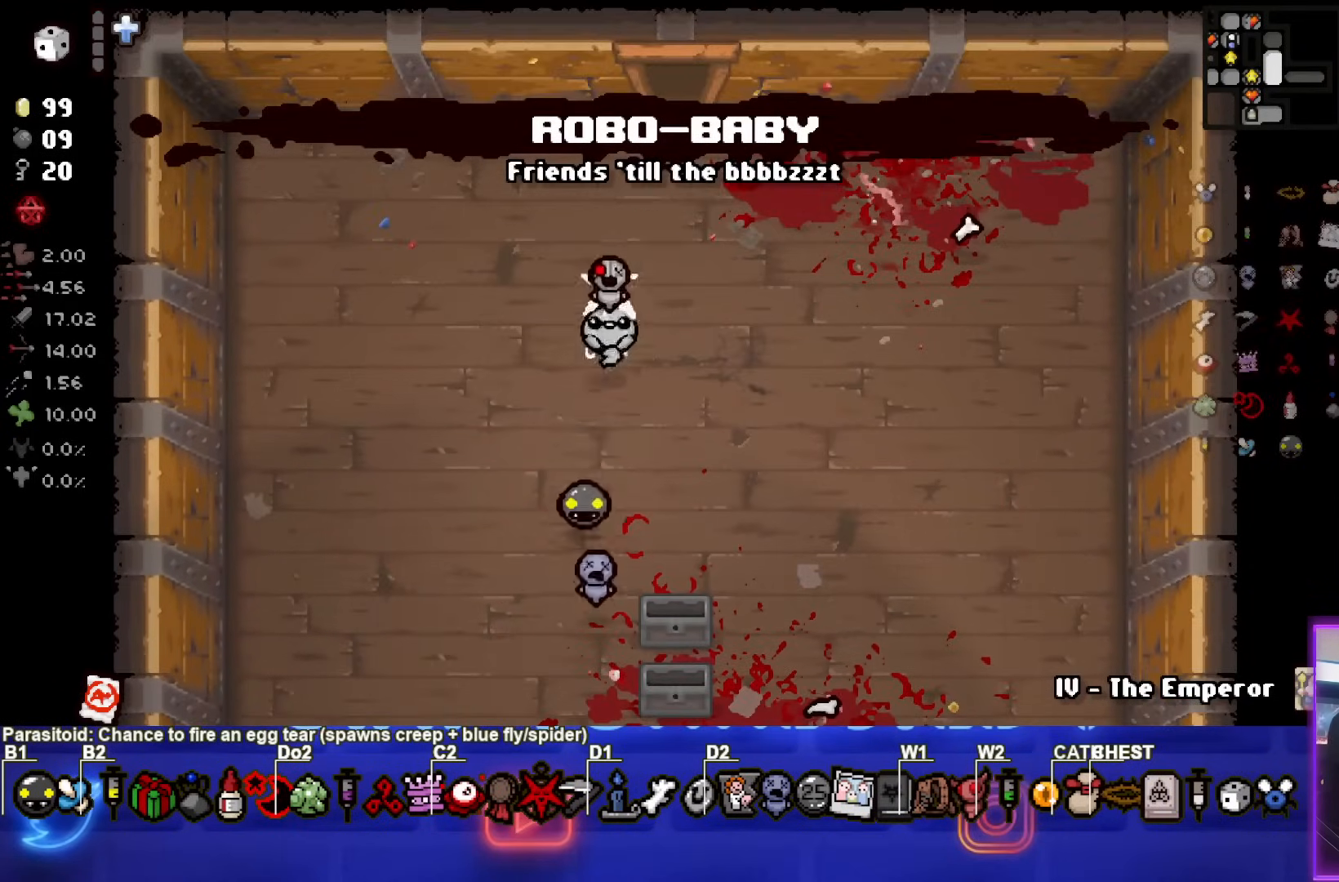
{"buttons": [], "left_stick": "center", "events": [[83, "left_stick", "center"], [200, "TRIANGLE", "down"], [283, "TRIANGLE", "up"], [333, "left_stick", "up"], [467, "left_stick", "center"]]}
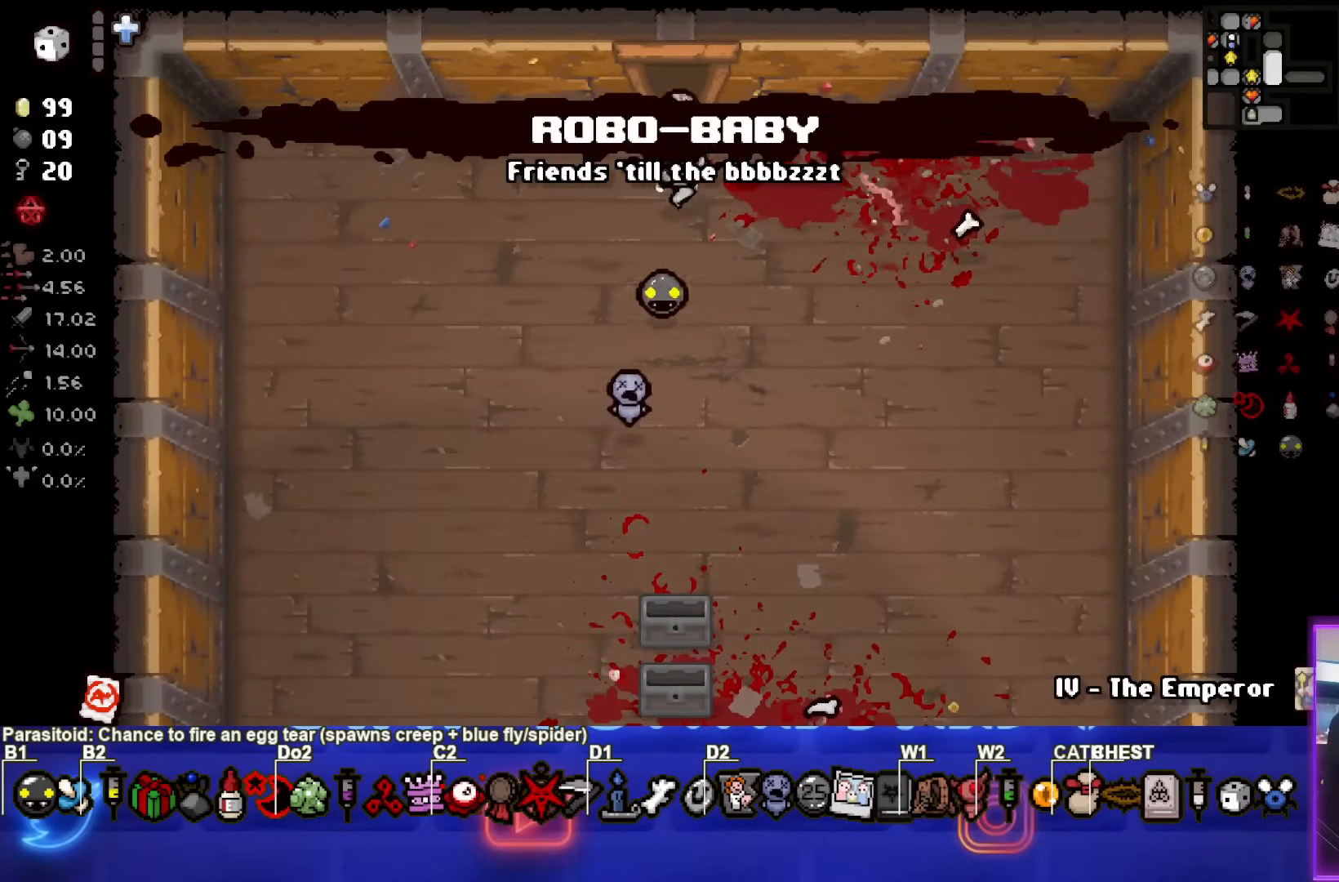
{"buttons": [], "left_stick": "up", "events": [[117, "left_stick", "up"]]}
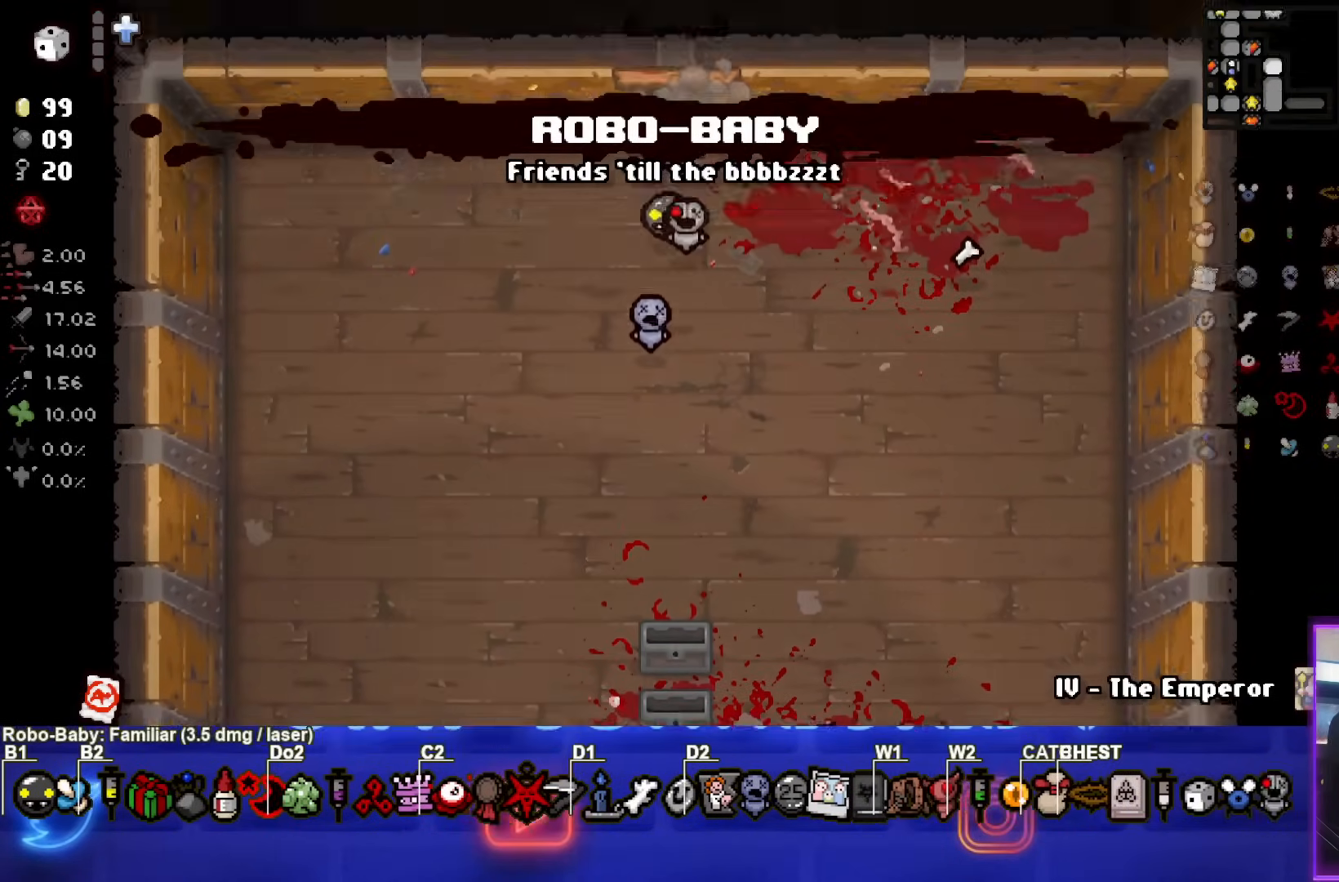
{"buttons": ["TRIANGLE"], "left_stick": "up", "events": [[50, "TRIANGLE", "down"], [67, "left_stick", "center"], [450, "left_stick", "up"]]}
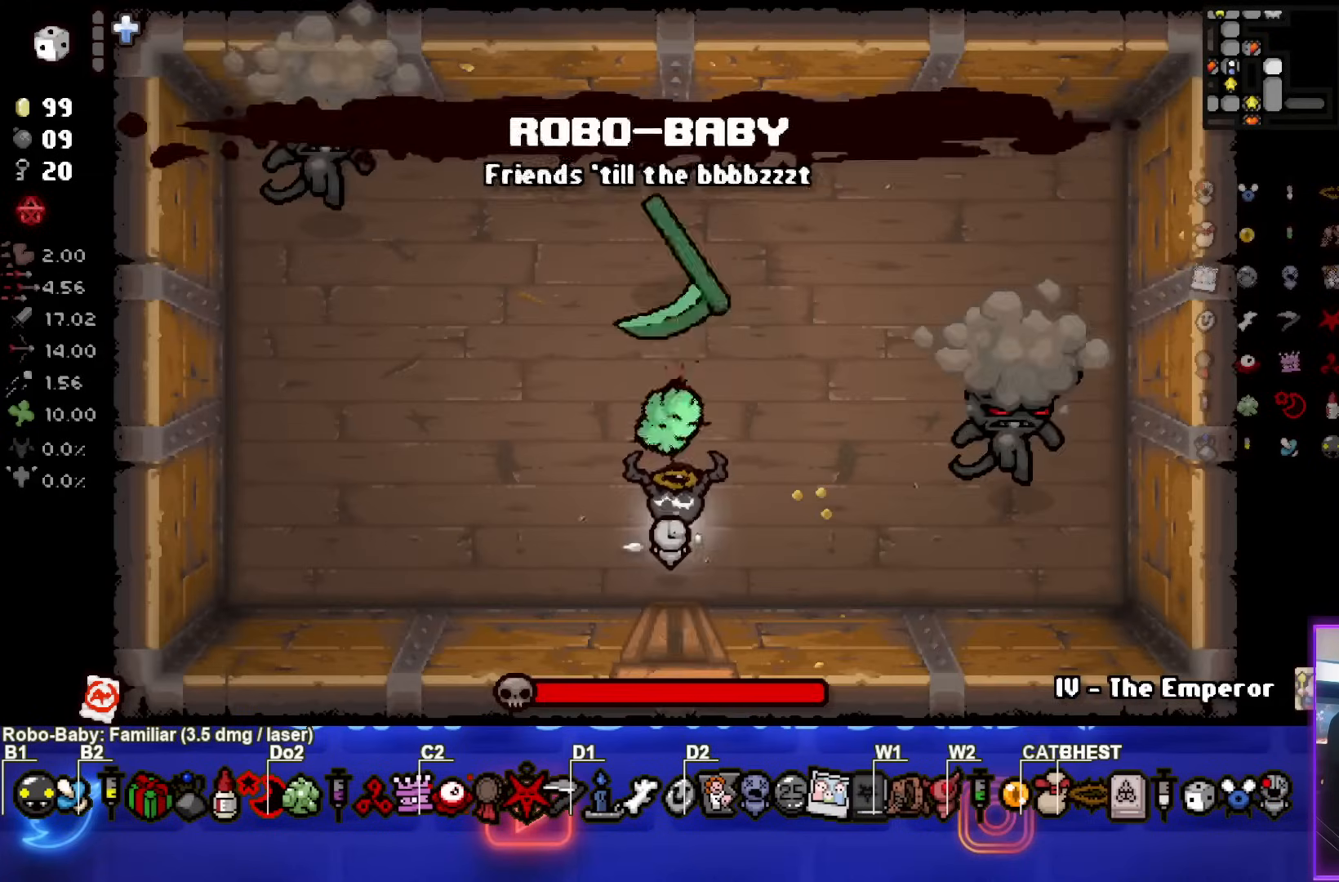
{"buttons": ["CIRCLE"], "left_stick": "center", "events": [[33, "TRIANGLE", "up"], [67, "left_stick", "right"], [133, "CIRCLE", "down"], [350, "left_stick", "center"]]}
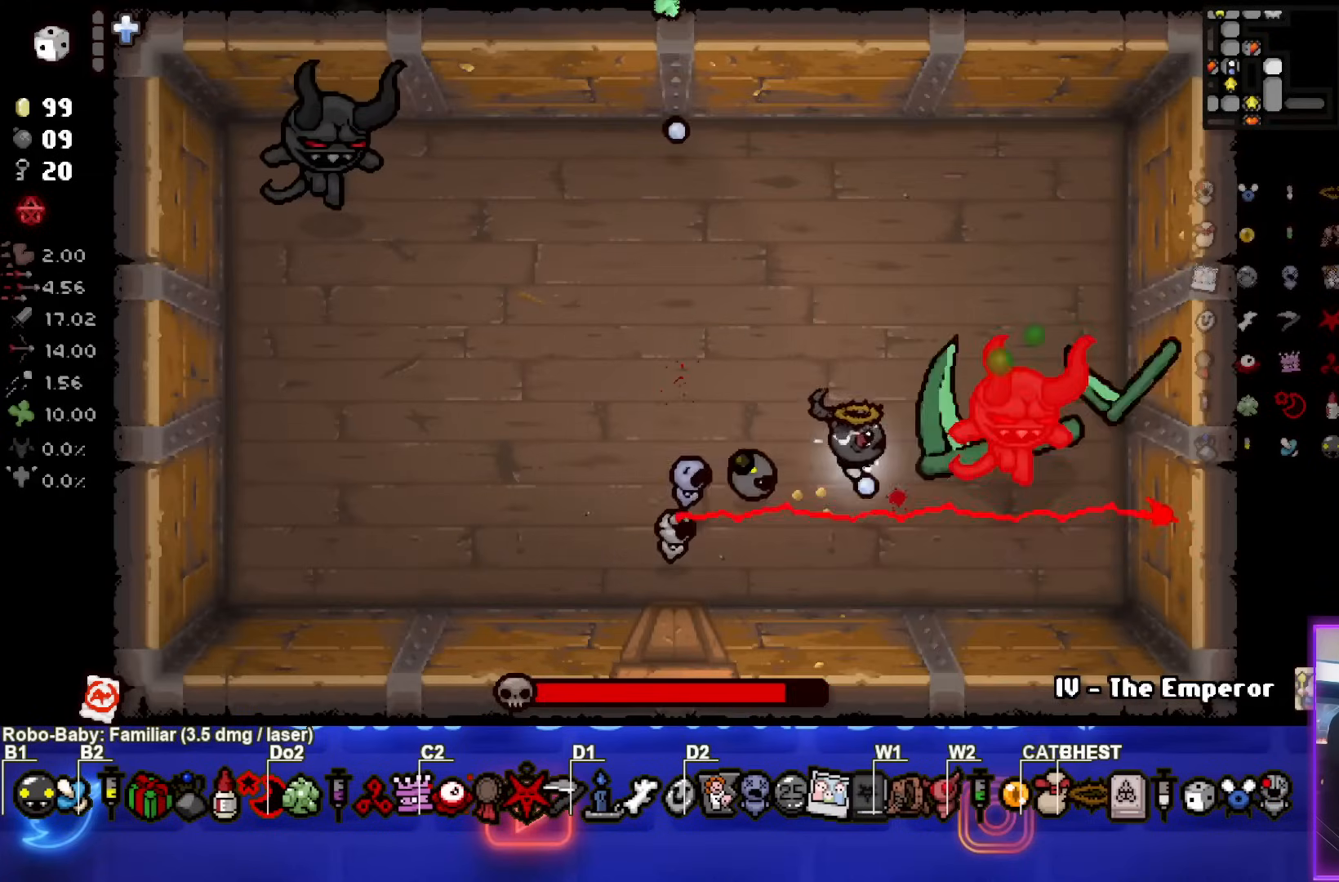
{"buttons": ["CIRCLE"], "left_stick": "center", "events": []}
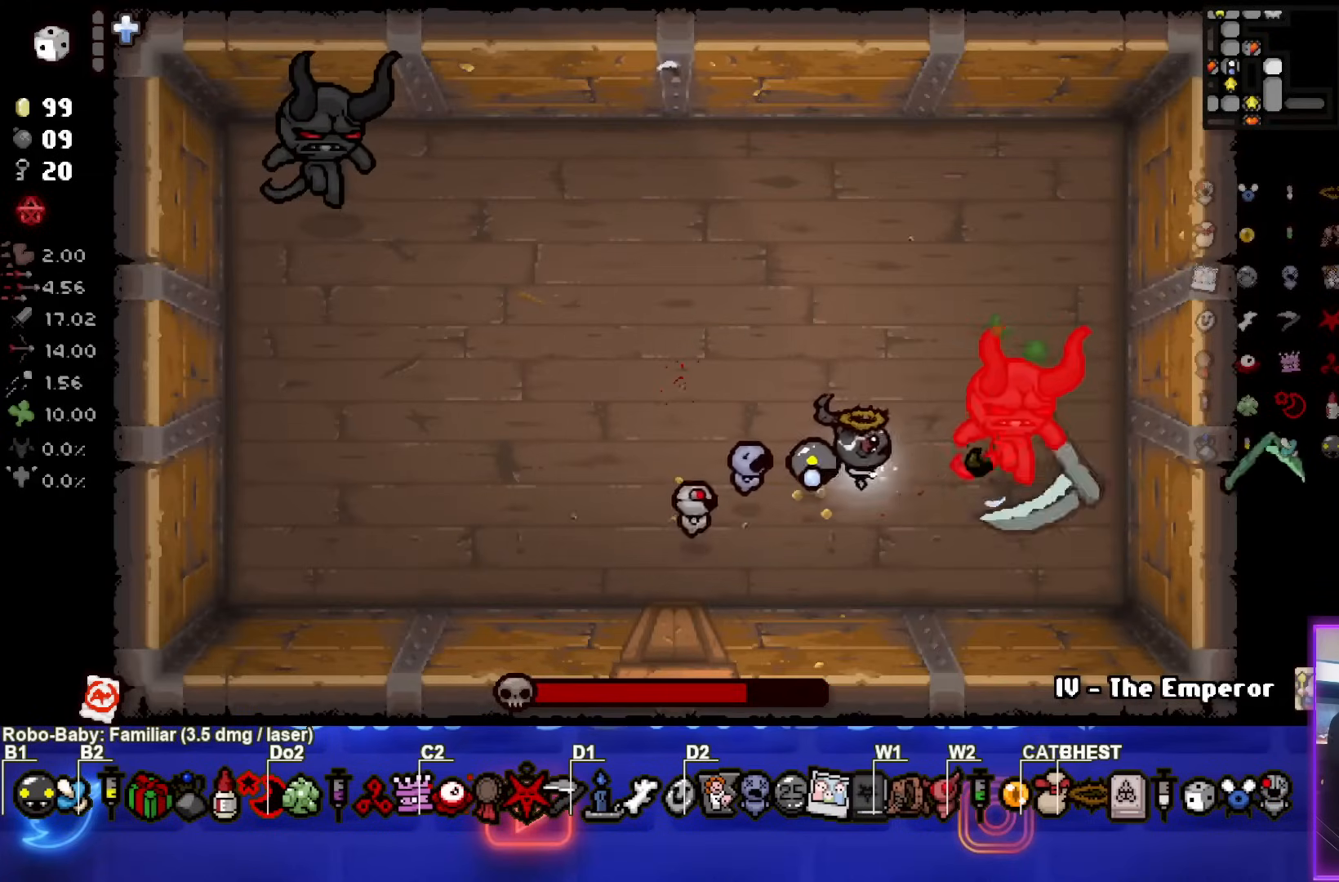
{"buttons": ["CIRCLE"], "left_stick": "center", "events": []}
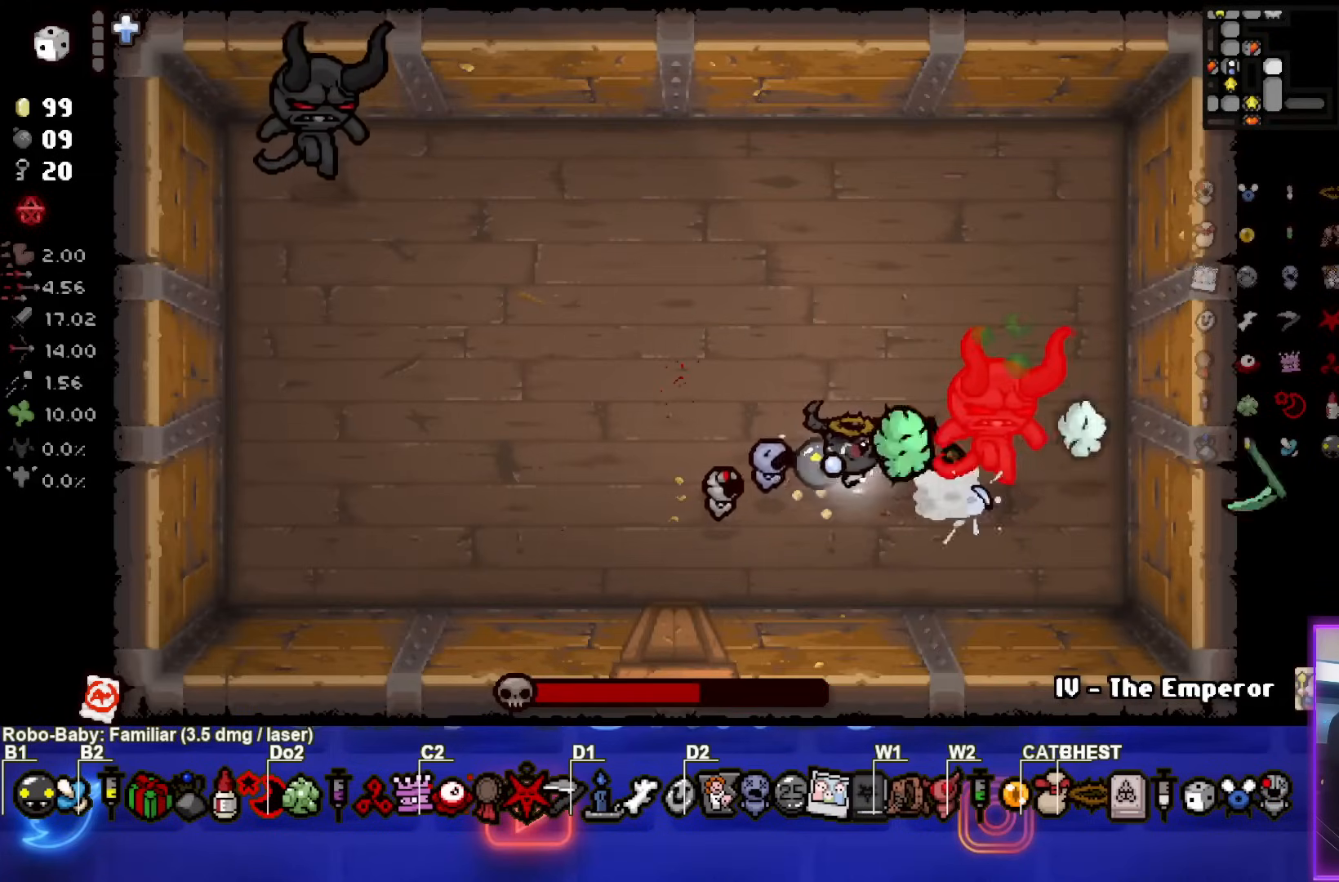
{"buttons": ["CIRCLE"], "left_stick": "center", "events": [[433, "left_stick", "left"], [500, "left_stick", "center"]]}
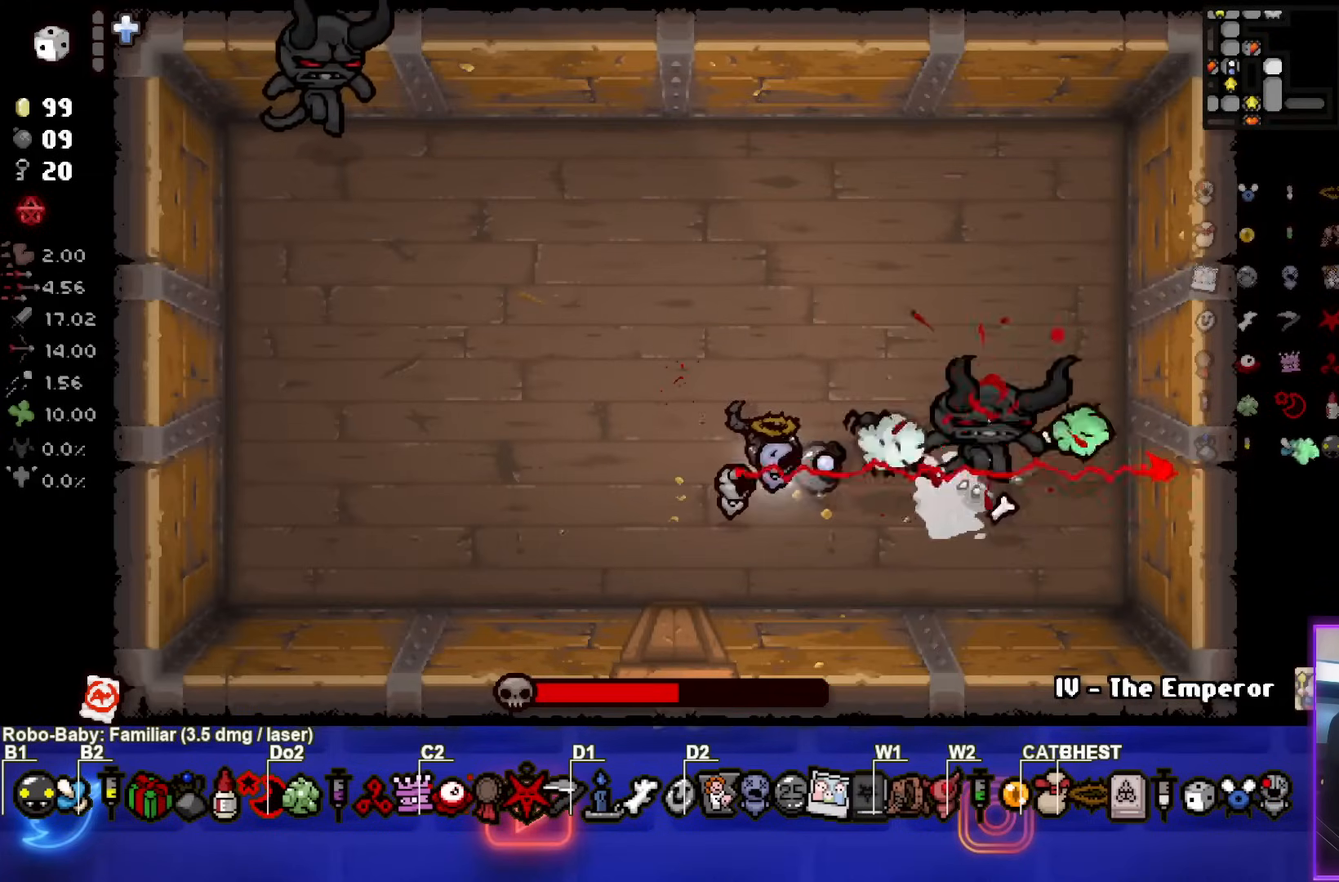
{"buttons": [], "left_stick": "up", "events": [[217, "left_stick", "left"], [383, "left_stick", "up"], [500, "CIRCLE", "up"]]}
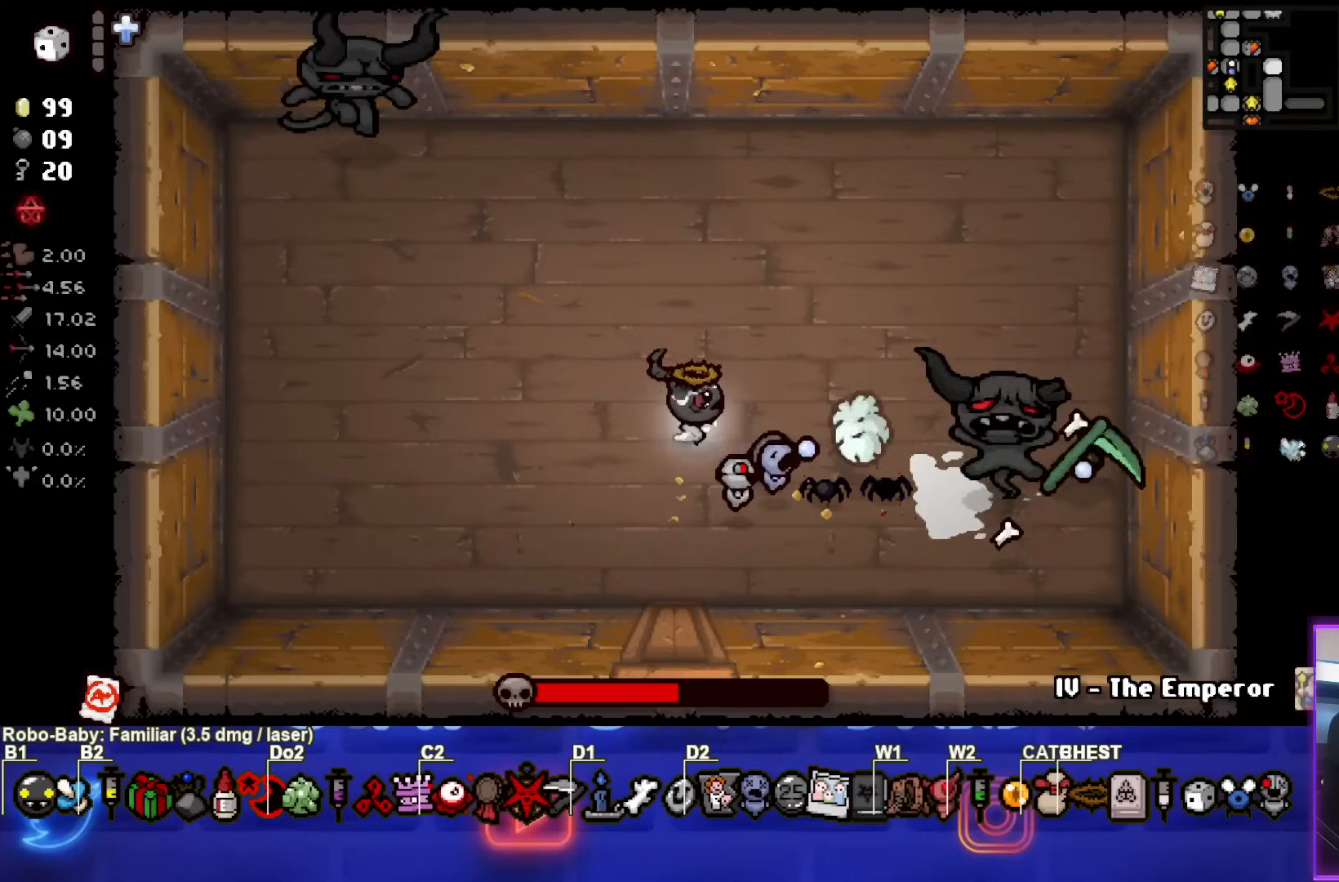
{"buttons": ["SQUARE"], "left_stick": "up-left", "events": [[33, "left_stick", "up-left"], [117, "SQUARE", "down"]]}
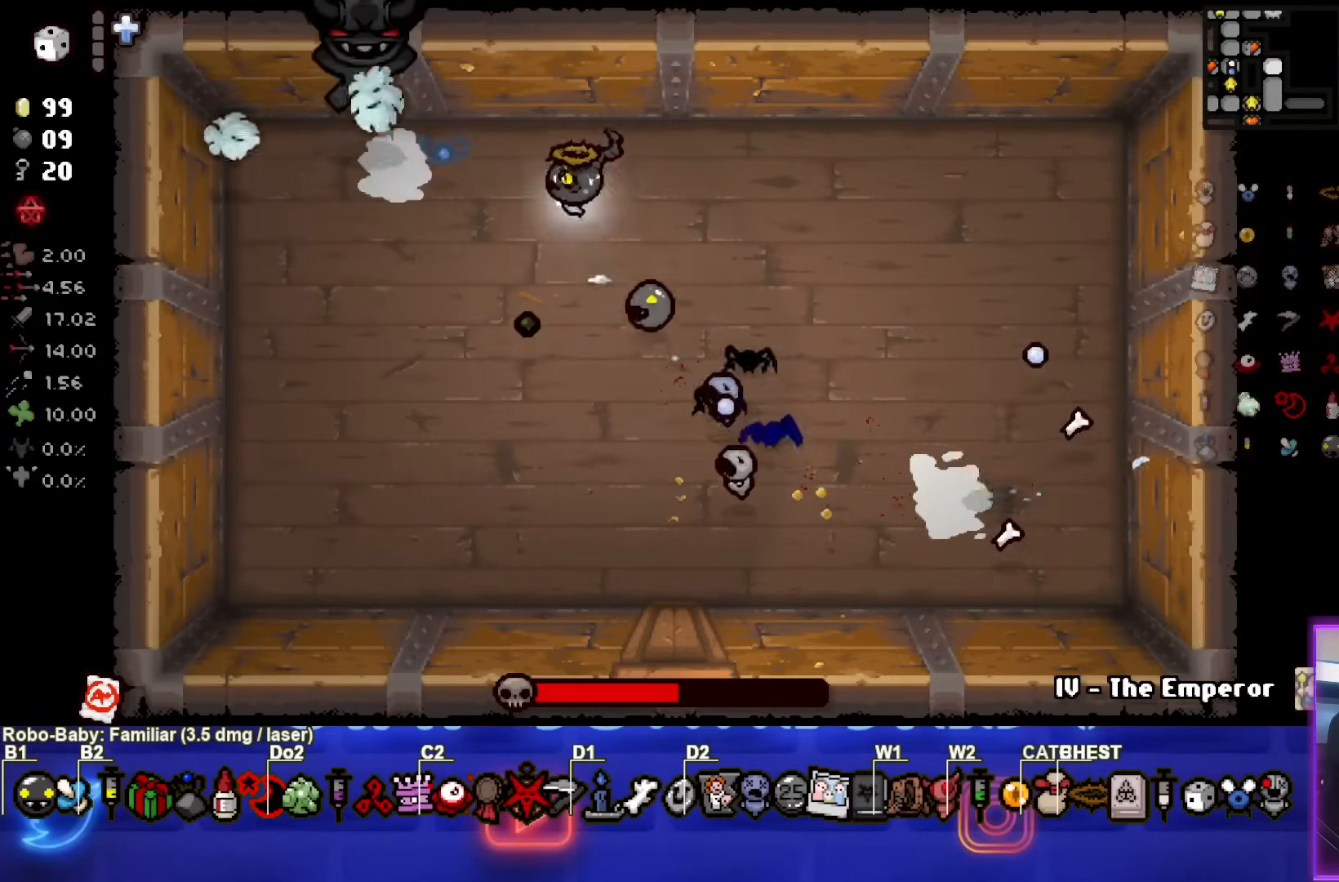
{"buttons": ["SQUARE"], "left_stick": "center", "events": [[67, "left_stick", "center"]]}
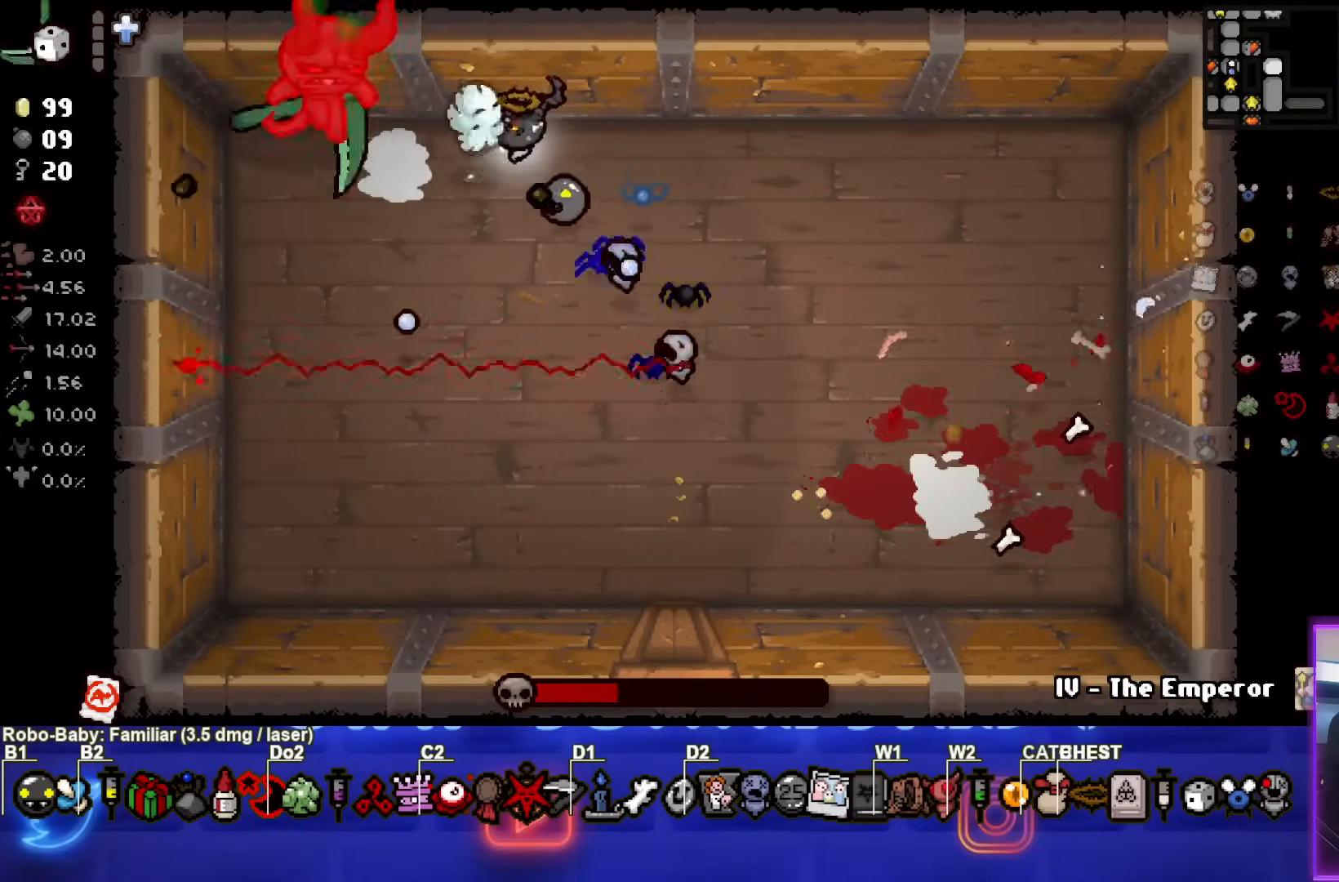
{"buttons": ["SQUARE"], "left_stick": "center", "events": [[17, "left_stick", "left"], [117, "left_stick", "center"], [250, "left_stick", "right"], [367, "left_stick", "center"]]}
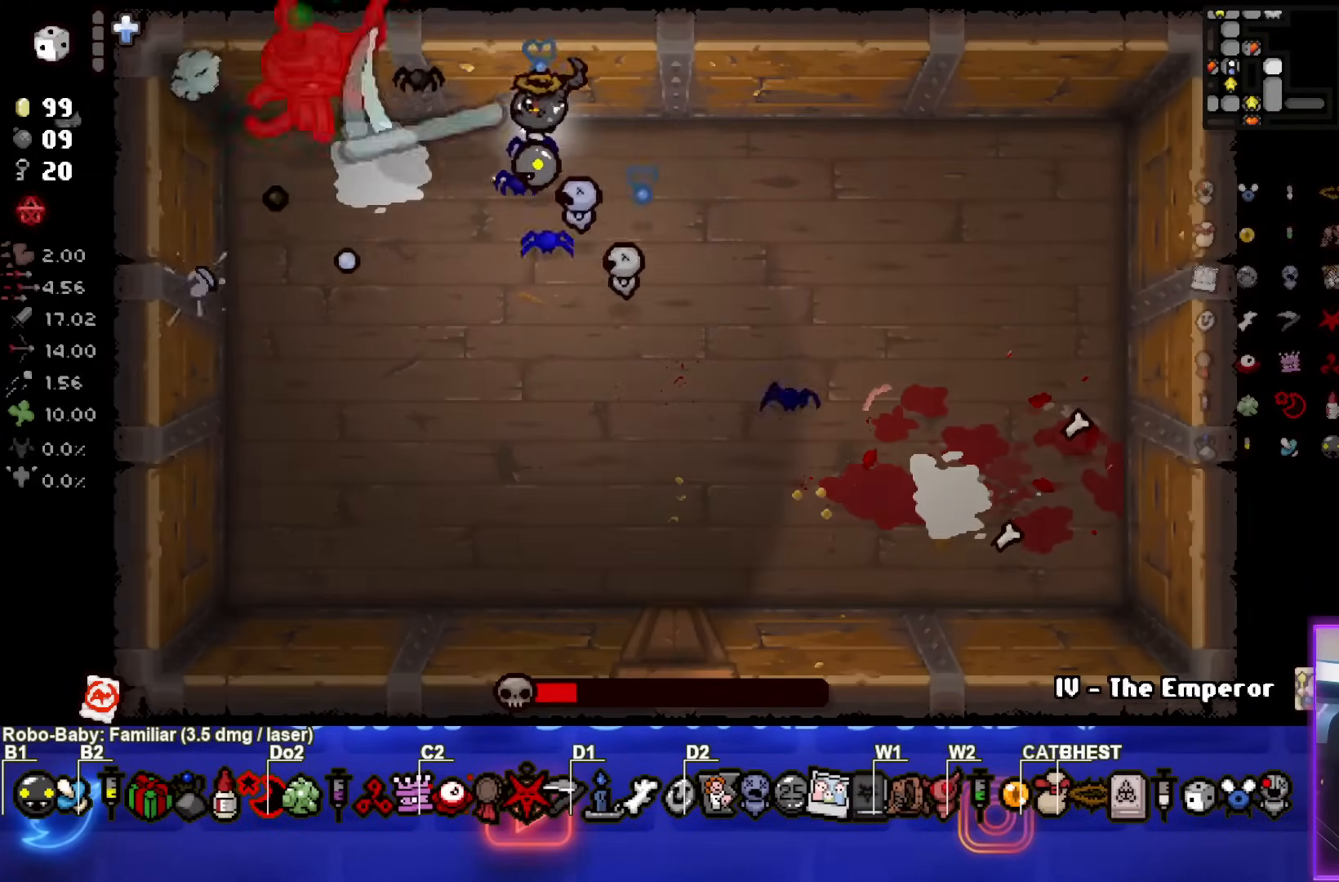
{"buttons": ["SQUARE"], "left_stick": "down-right", "events": [[17, "left_stick", "right"], [283, "left_stick", "center"], [417, "left_stick", "down-right"]]}
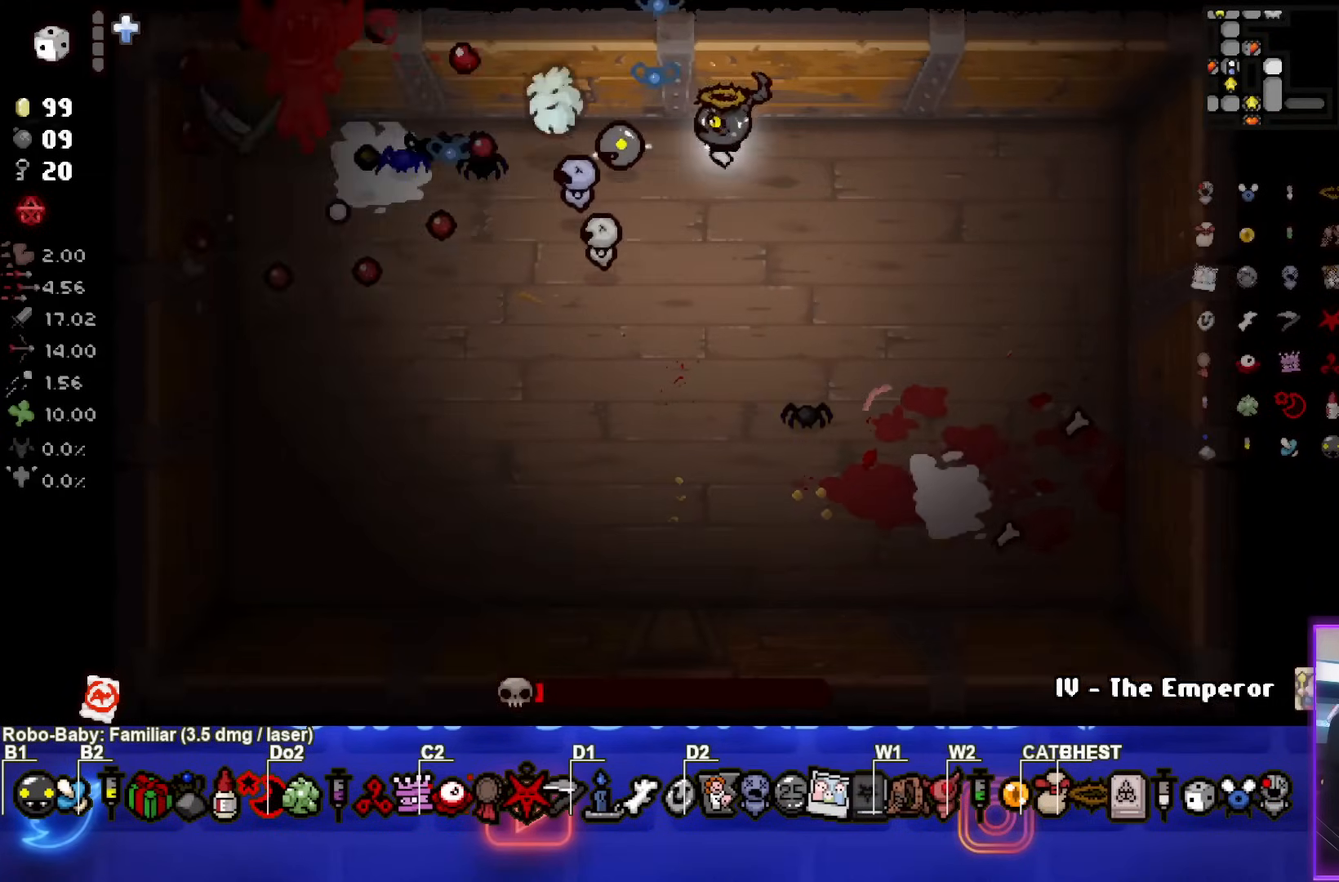
{"buttons": [], "left_stick": "up", "events": [[100, "left_stick", "center"], [200, "SQUARE", "up"], [200, "left_stick", "right"], [267, "SQUARE", "down"], [400, "left_stick", "up"], [467, "SQUARE", "up"]]}
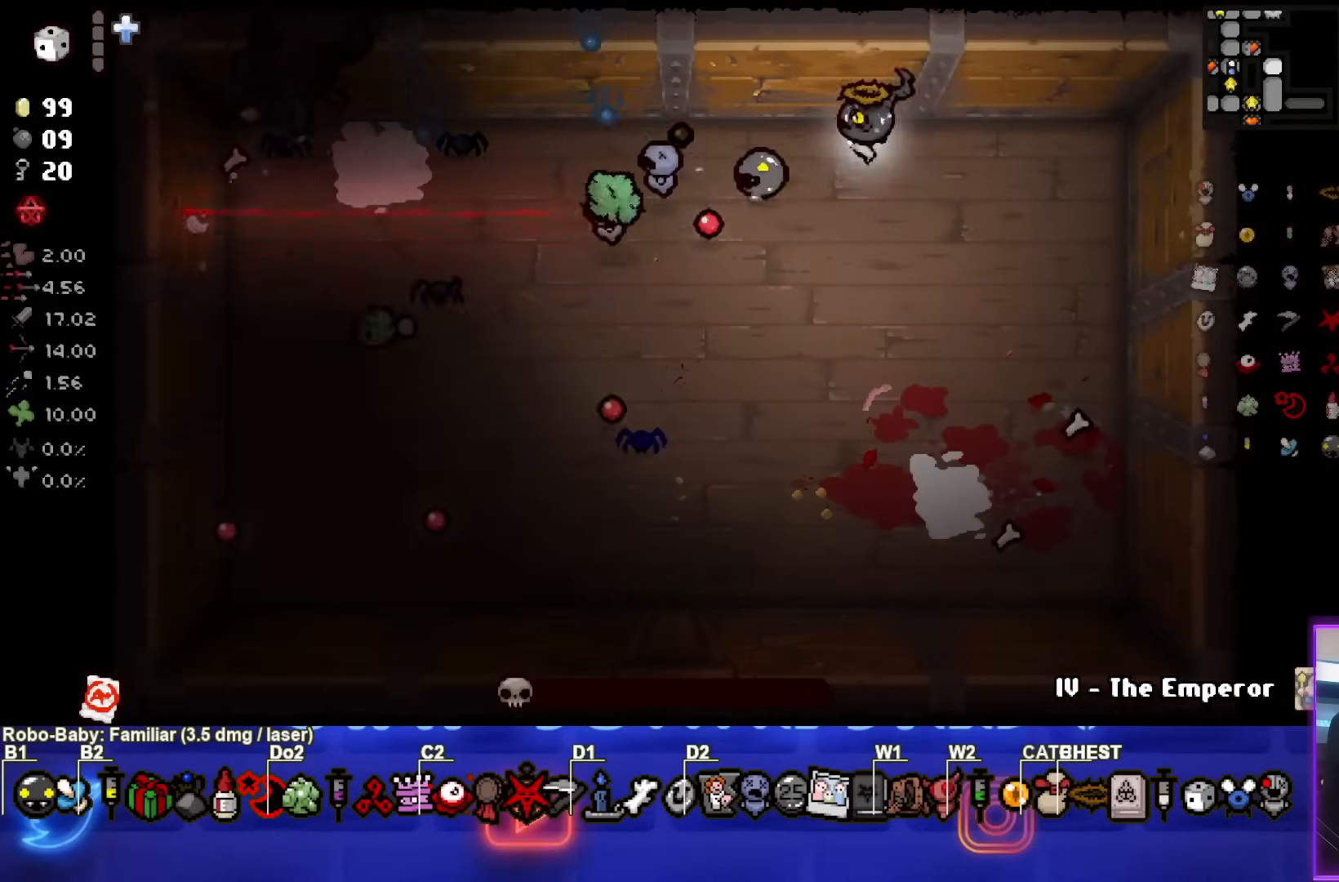
{"buttons": [], "left_stick": "center", "events": [[33, "left_stick", "up-left"], [50, "SQUARE", "down"], [233, "SQUARE", "up"], [283, "left_stick", "center"]]}
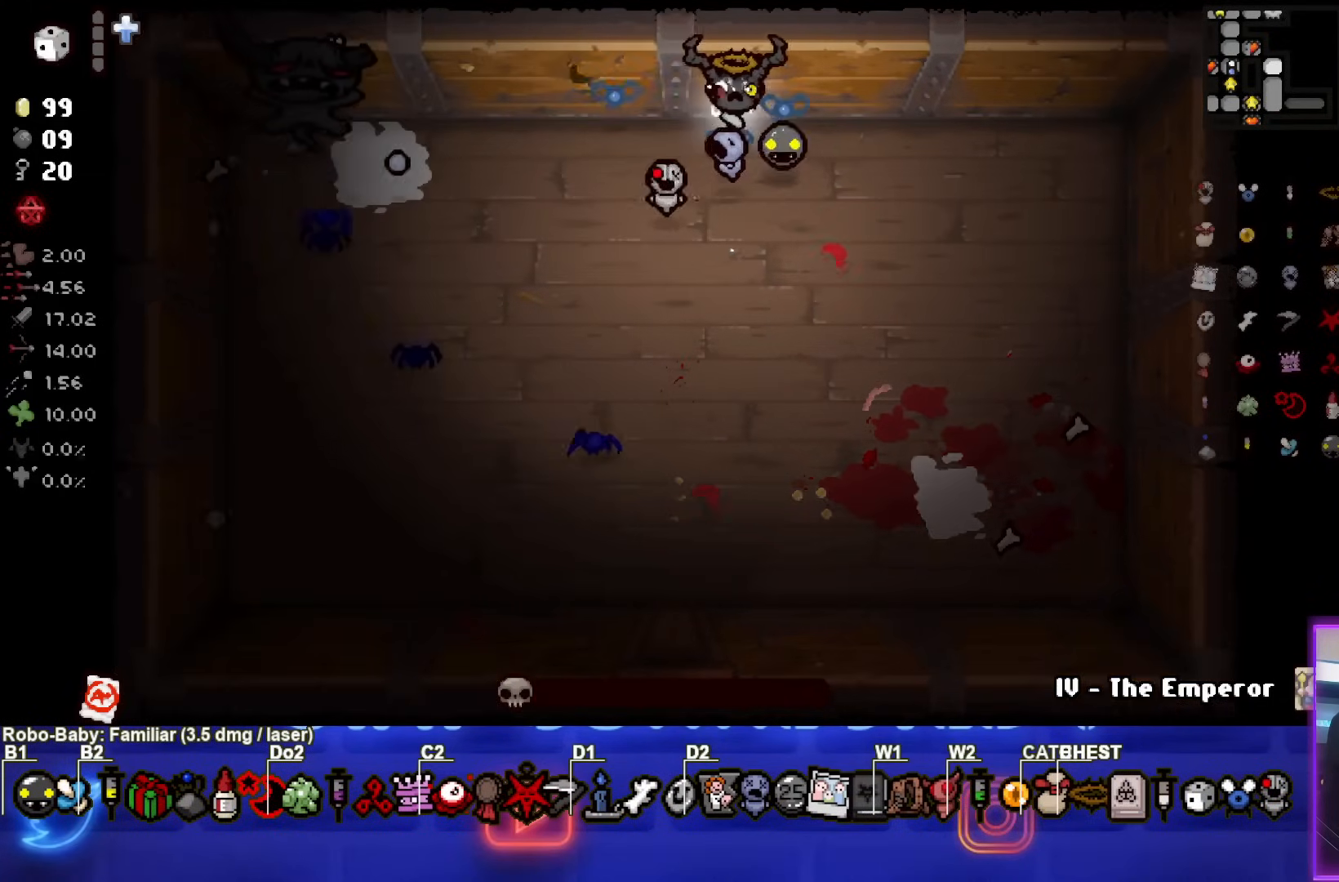
{"buttons": [], "left_stick": "center", "events": []}
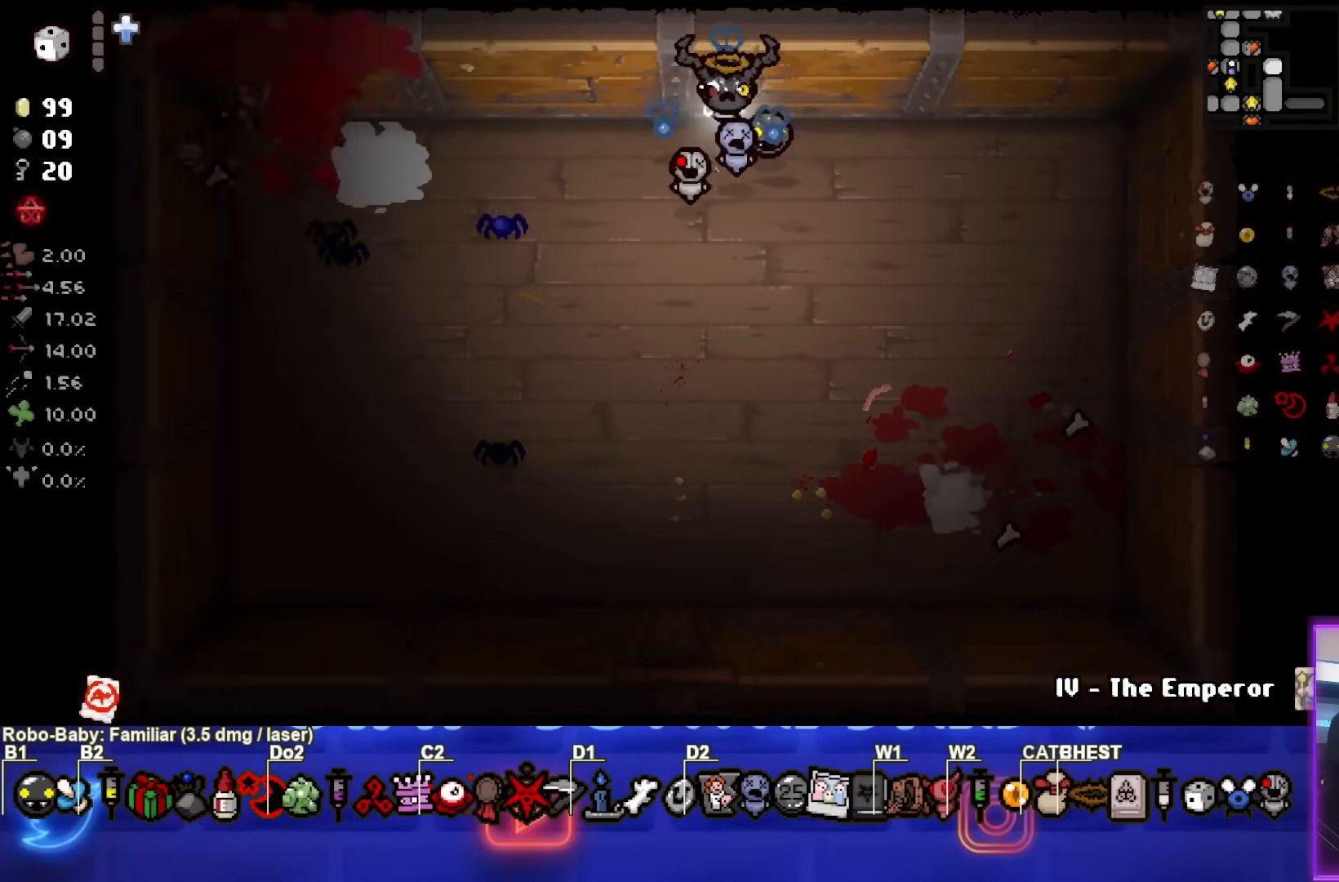
{"buttons": [], "left_stick": "center", "events": [[133, "left_stick", "down-right"], [333, "left_stick", "center"]]}
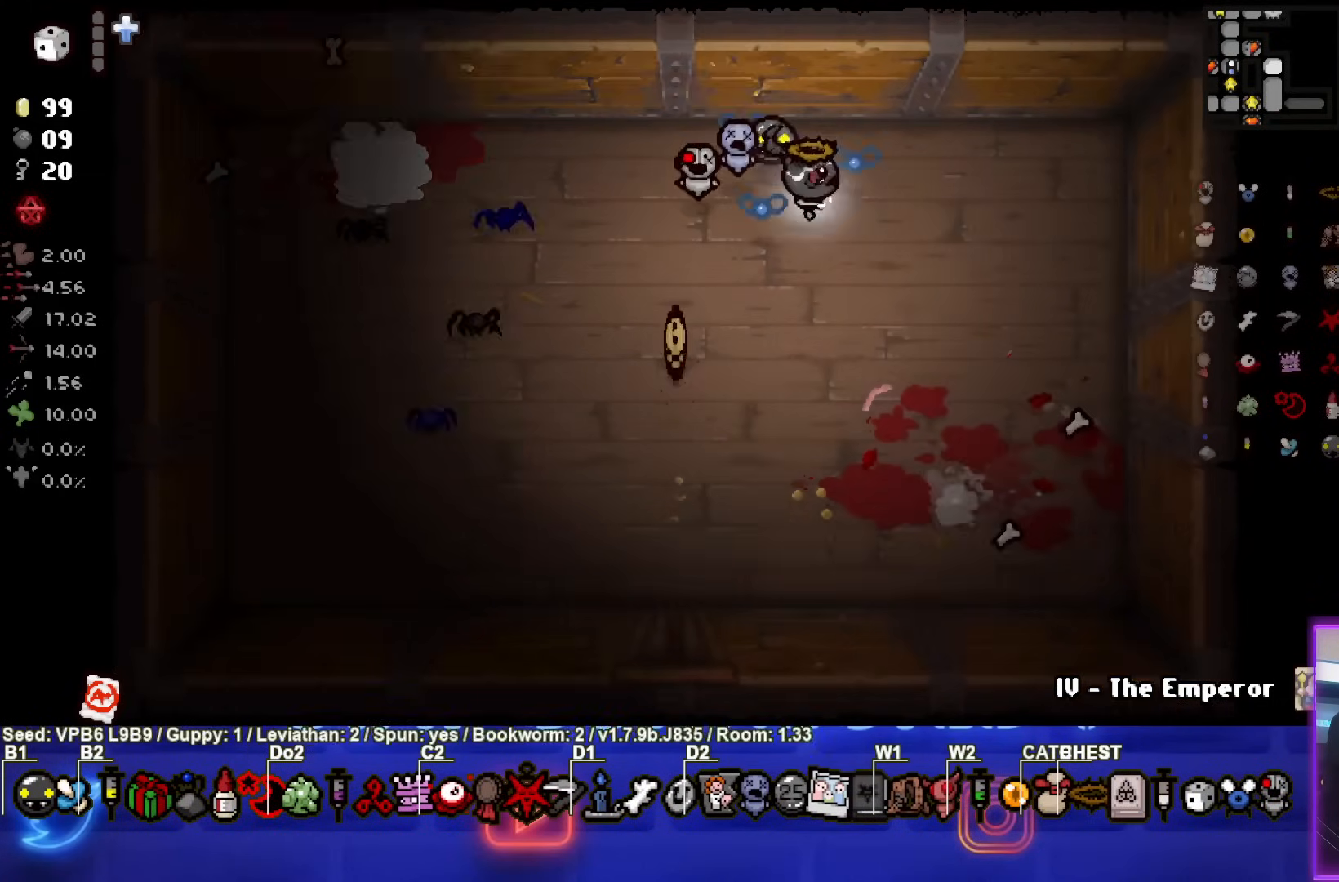
{"buttons": [], "left_stick": "down-left", "events": [[100, "left_stick", "down-left"], [250, "left_stick", "center"], [400, "left_stick", "down-left"]]}
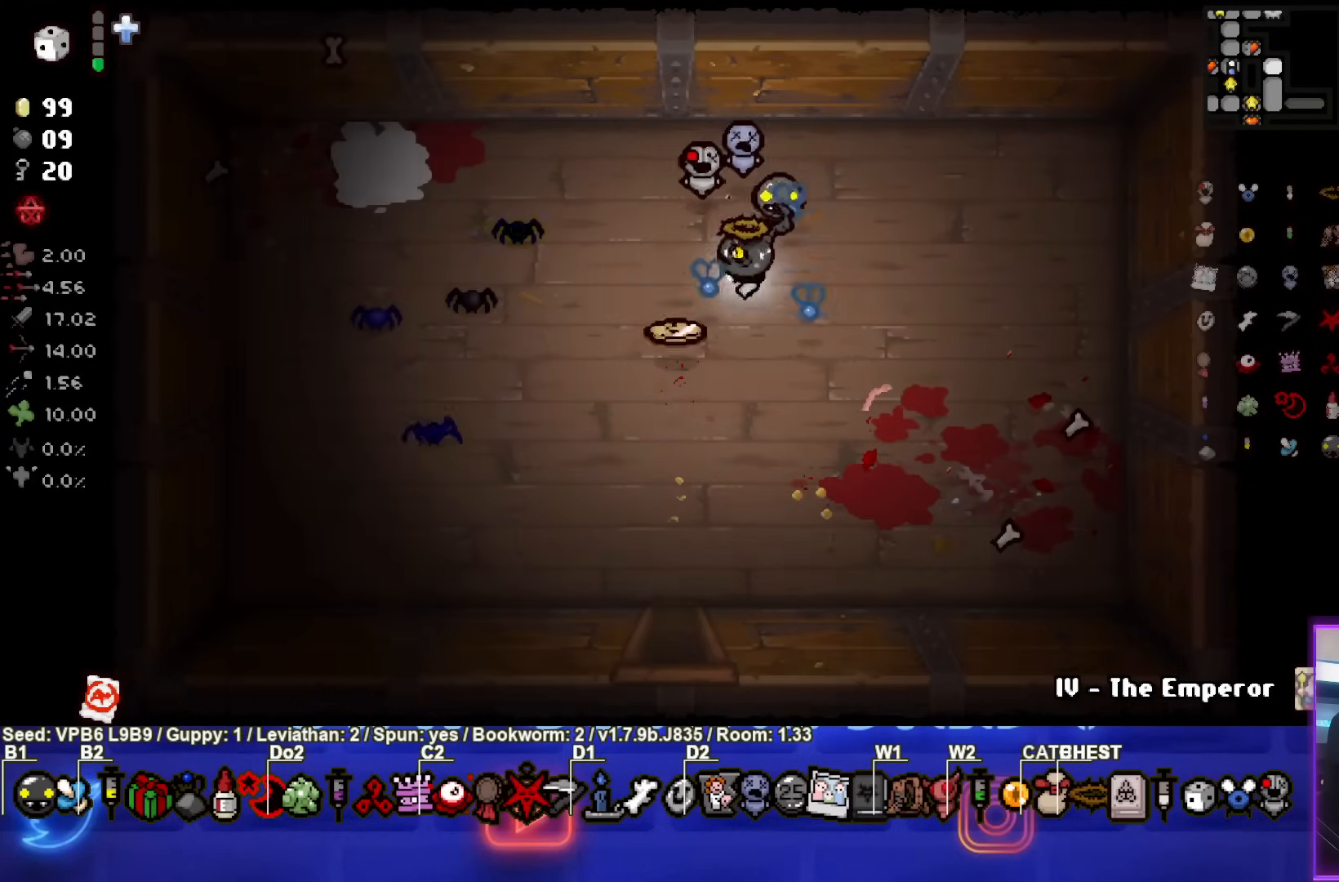
{"buttons": [], "left_stick": "down", "events": [[117, "left_stick", "down"]]}
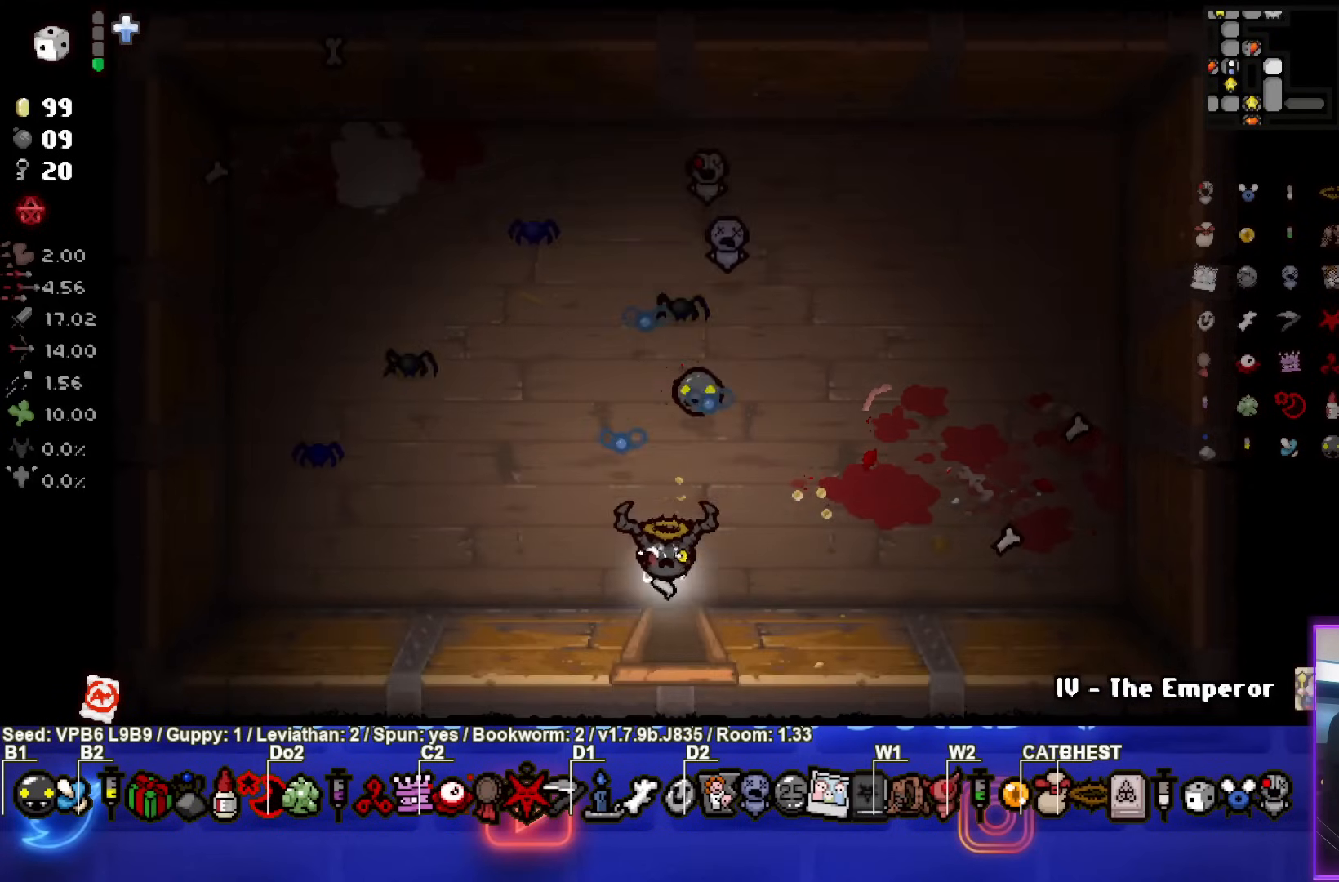
{"buttons": [], "left_stick": "center", "events": [[433, "left_stick", "center"]]}
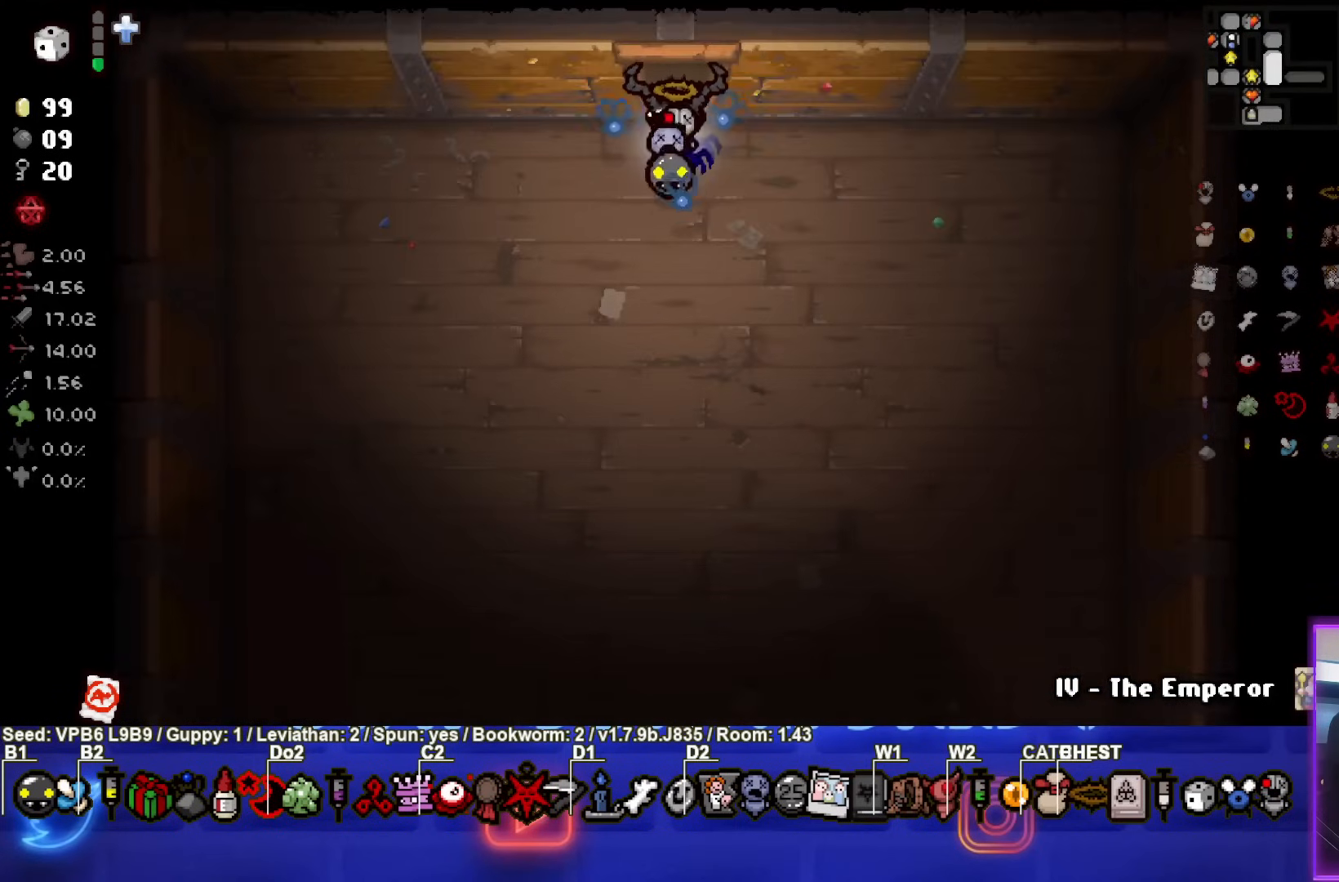
{"buttons": [], "left_stick": "center", "events": [[67, "START", "down"], [200, "START", "up"]]}
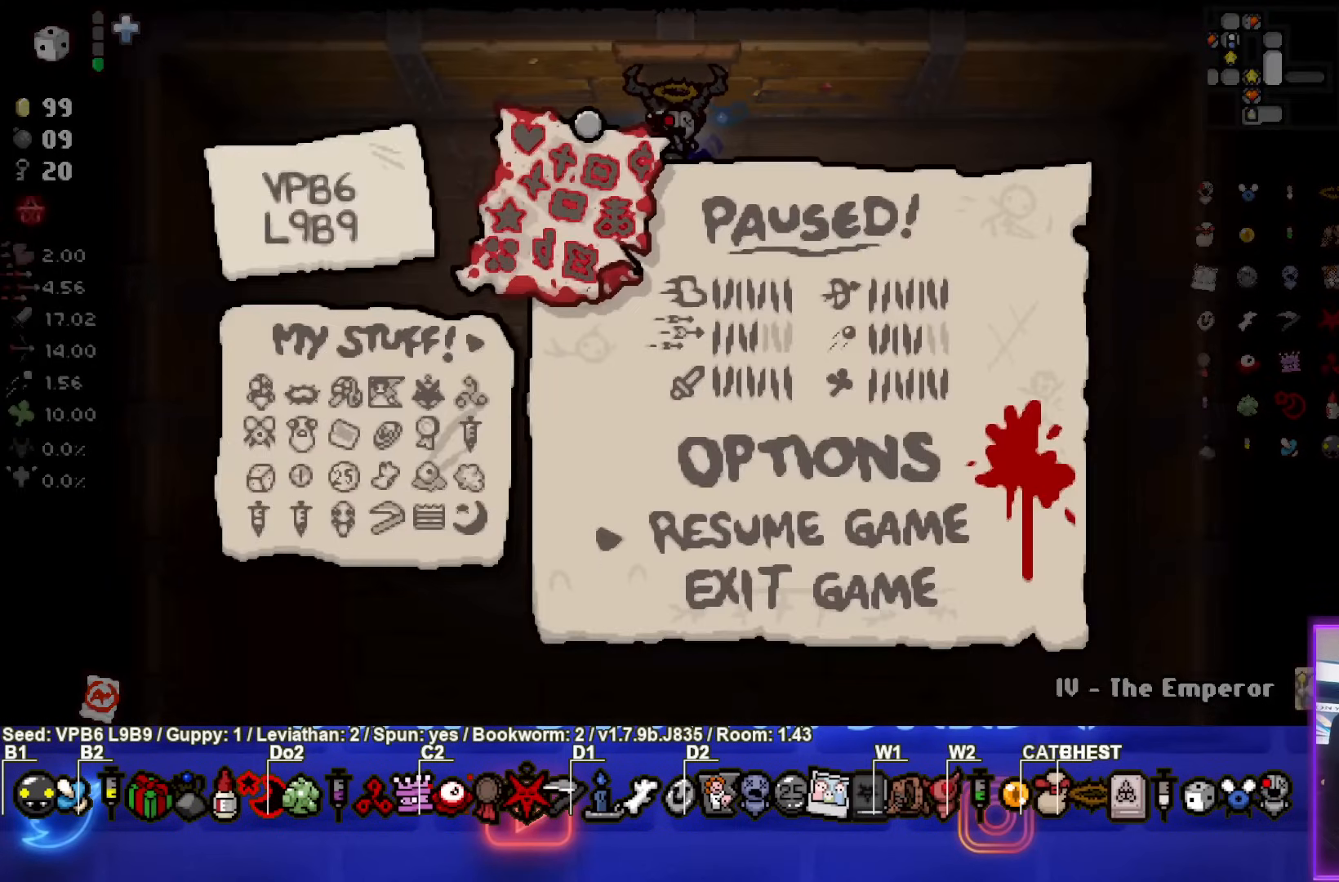
{"buttons": [], "left_stick": "center", "events": []}
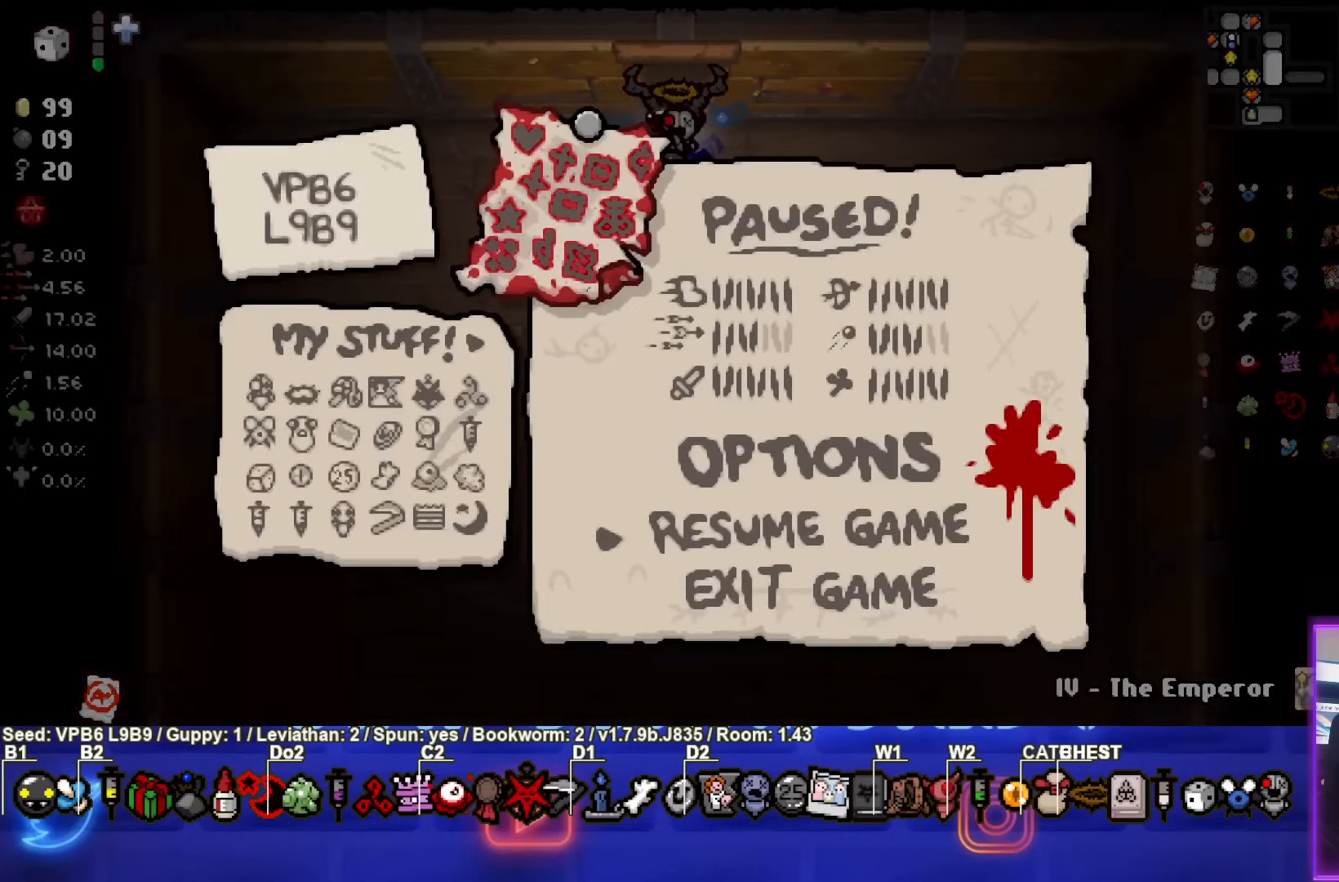
{"buttons": [], "left_stick": "center", "events": []}
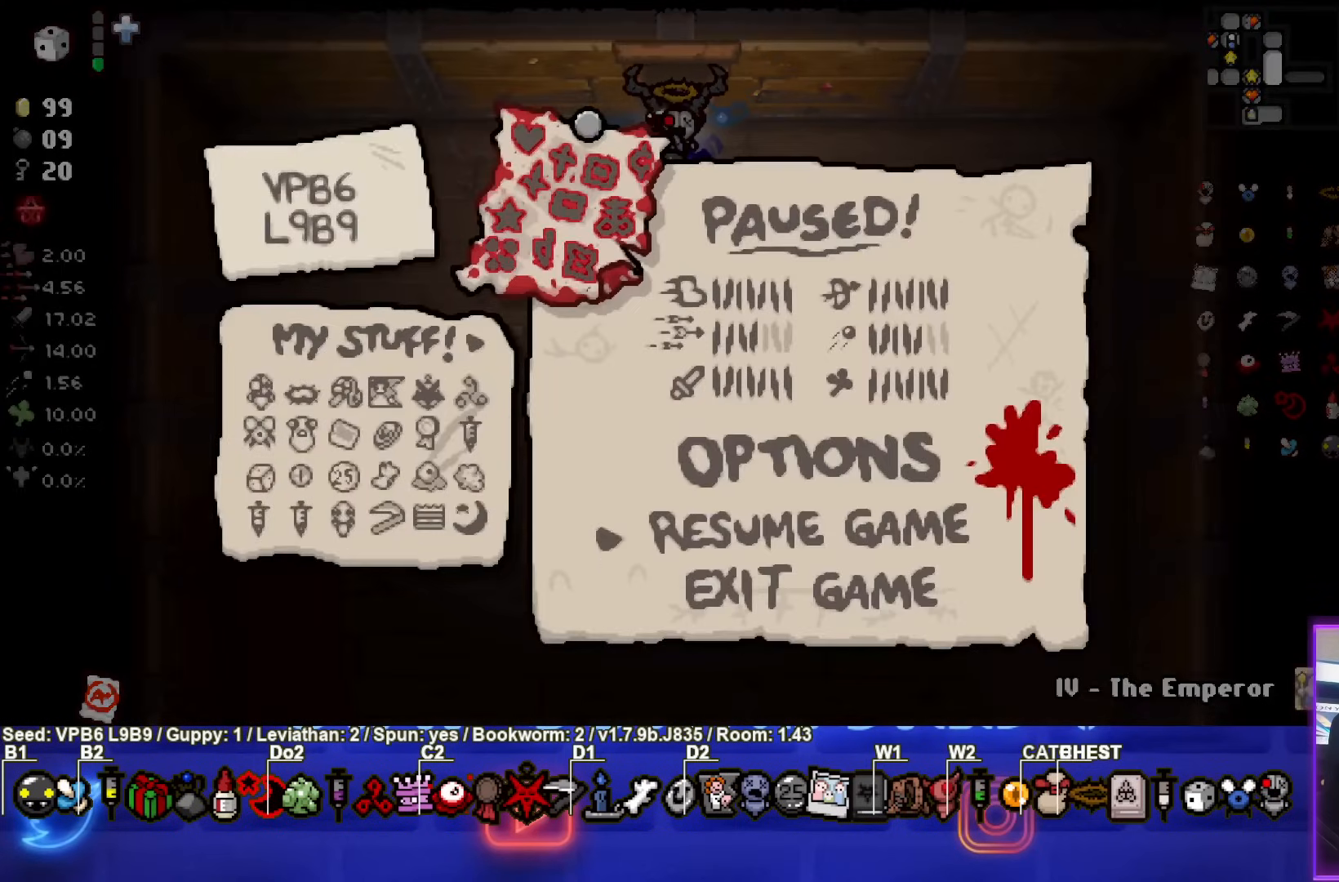
{"buttons": [], "left_stick": "center", "events": [[233, "START", "down"], [383, "START", "up"]]}
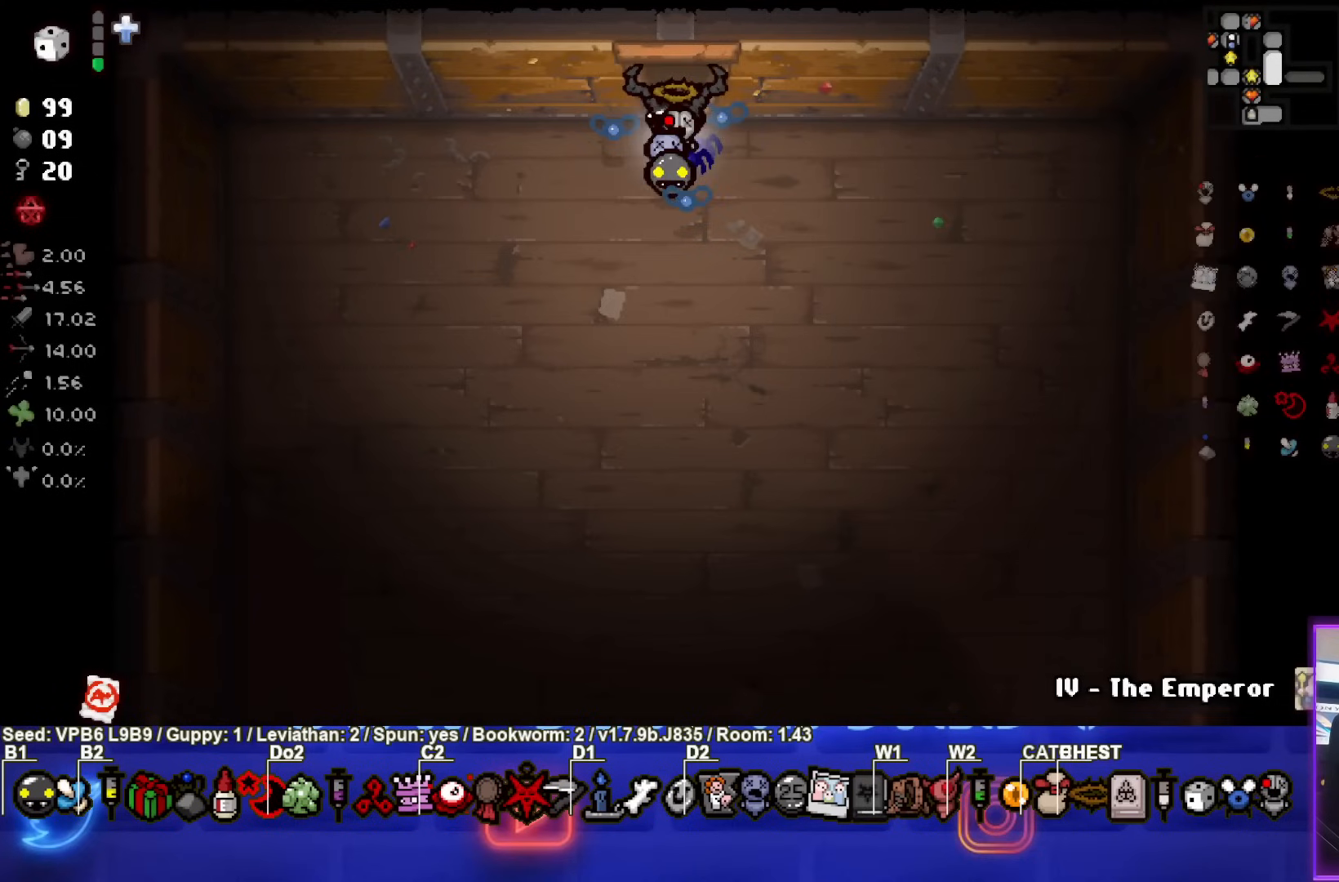
{"buttons": [], "left_stick": "center", "events": [[117, "left_stick", "down"], [333, "left_stick", "center"]]}
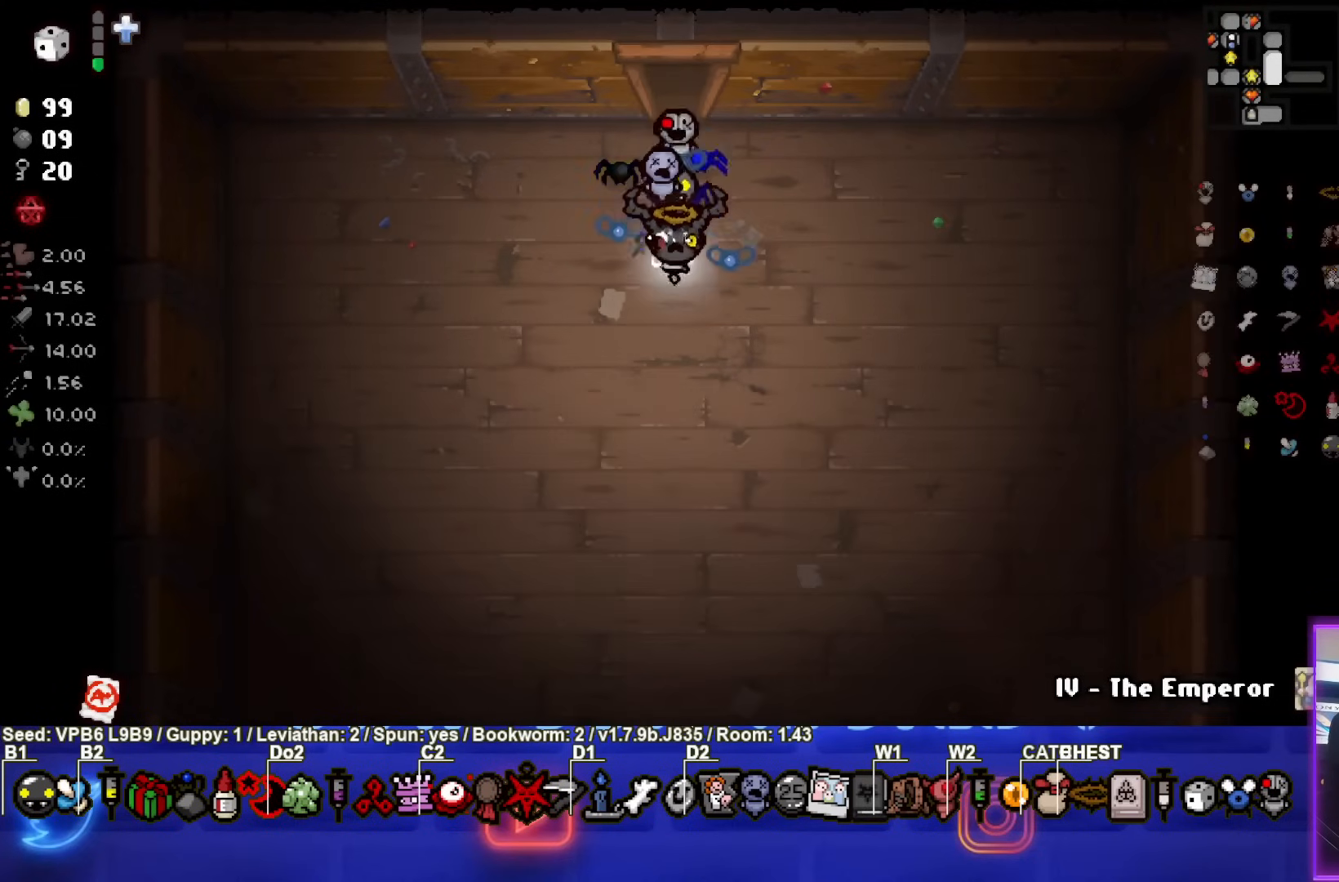
{"buttons": [], "left_stick": "down-right", "events": [[50, "left_stick", "down"], [333, "left_stick", "down-right"]]}